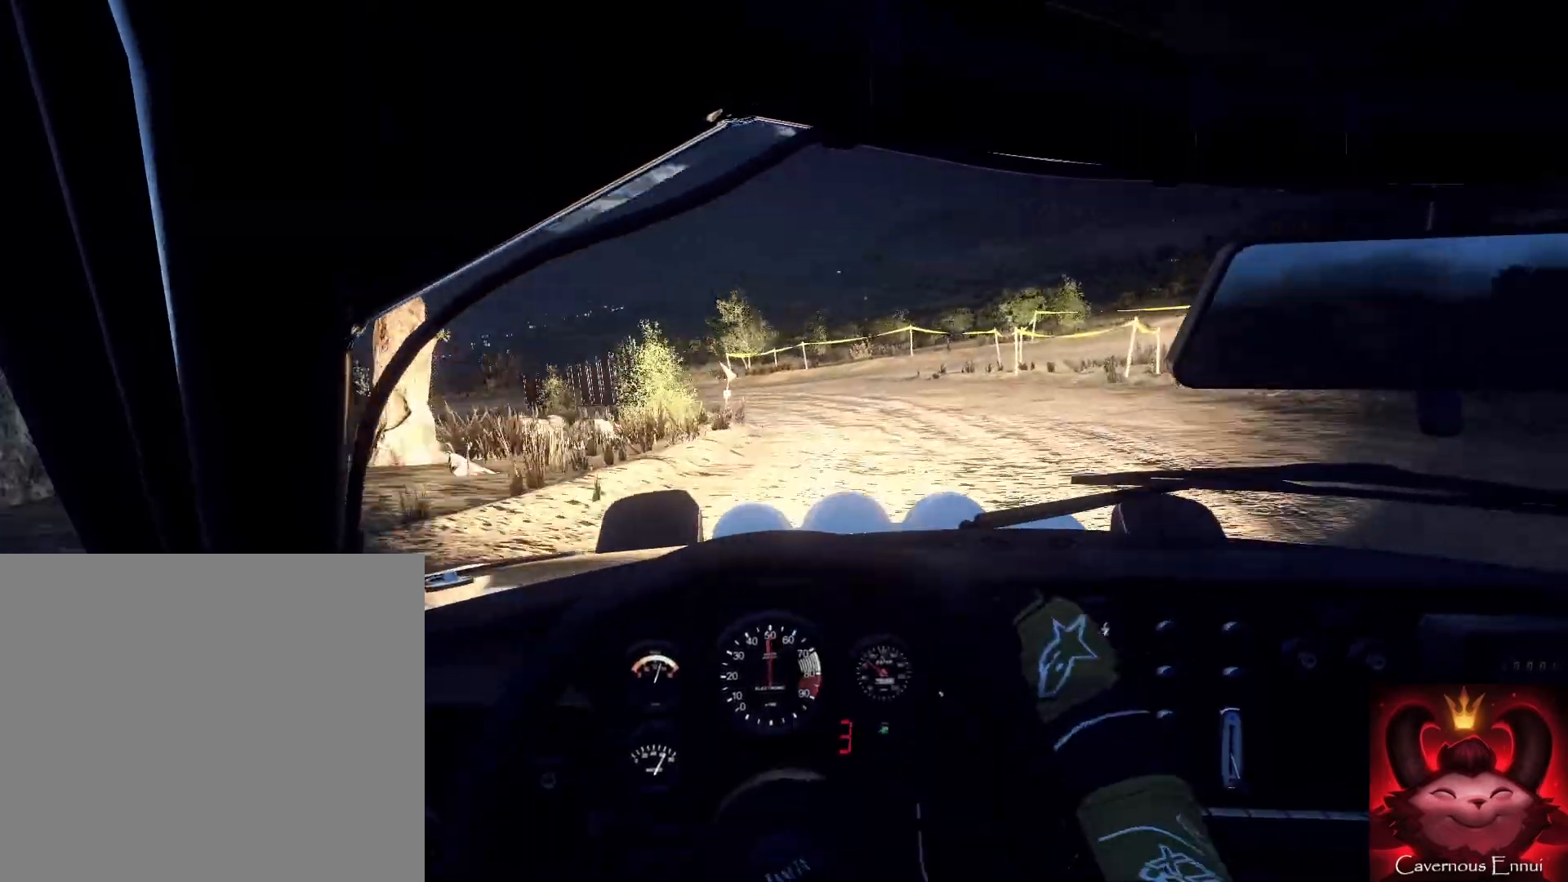
Gameplay with a controller (Xbox layout); each line is a JSON object with the inputs held at the frame after it. "events" lists button and stick changes between this image and that frame as [ms after this image, input, new state], when the widget could be followed in between.
{"buttons": [], "left_stick": "center", "right_stick": "center", "events": [[33, "right_stick", "up"], [133, "right_stick", "center"], [300, "left_stick", "down"], [400, "L1", "down"], [400, "left_stick", "down-left"], [467, "L1", "up"], [500, "left_stick", "center"]]}
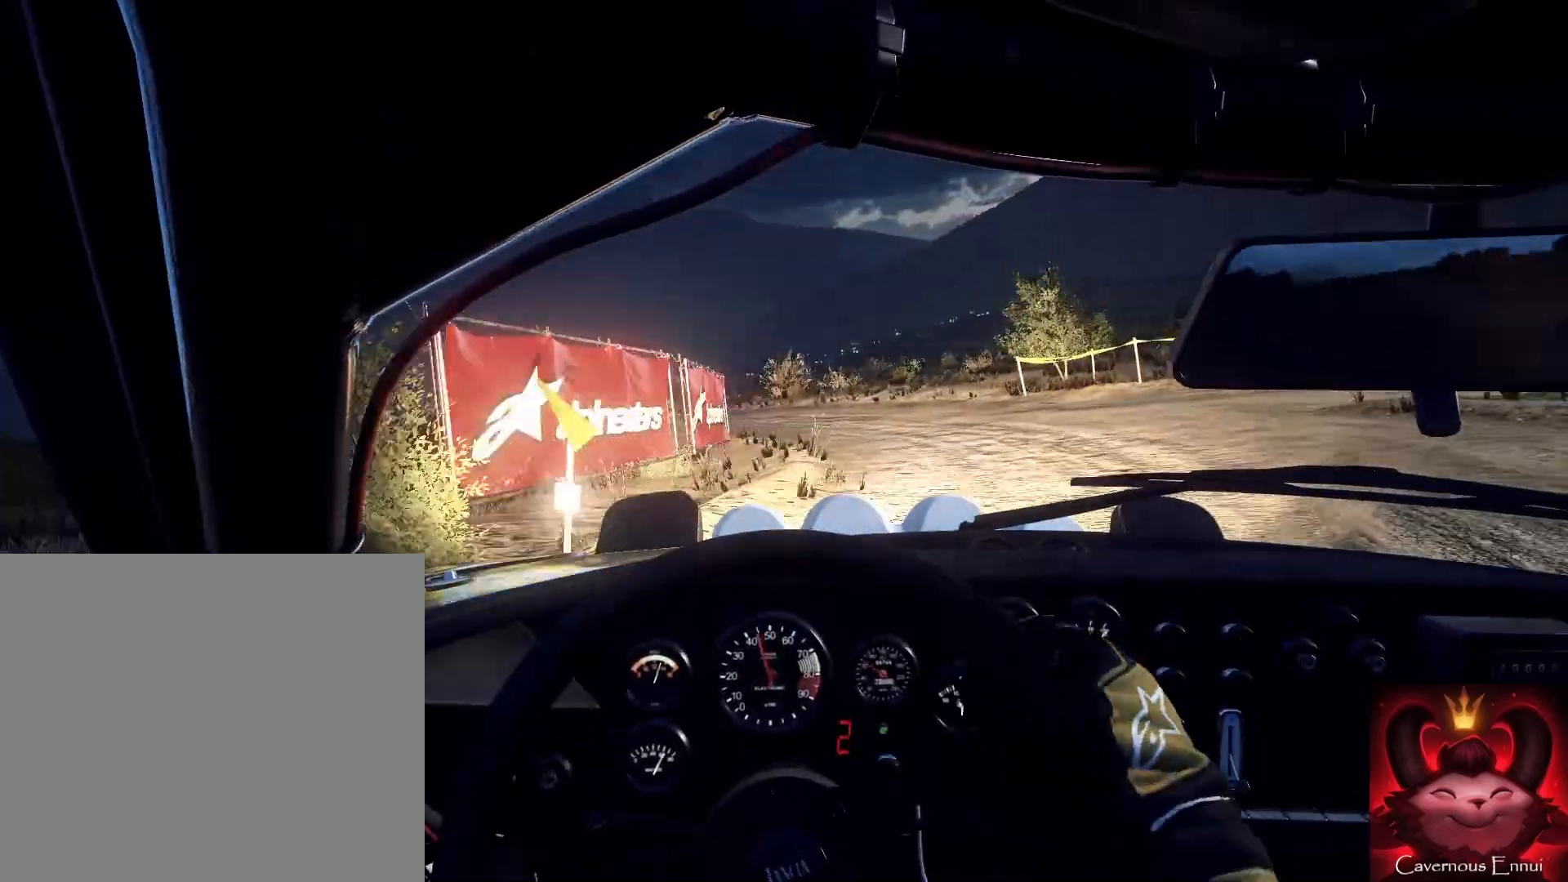
{"buttons": [], "left_stick": "right", "right_stick": "up-right", "events": [[200, "left_stick", "right"], [467, "right_stick", "up-right"]]}
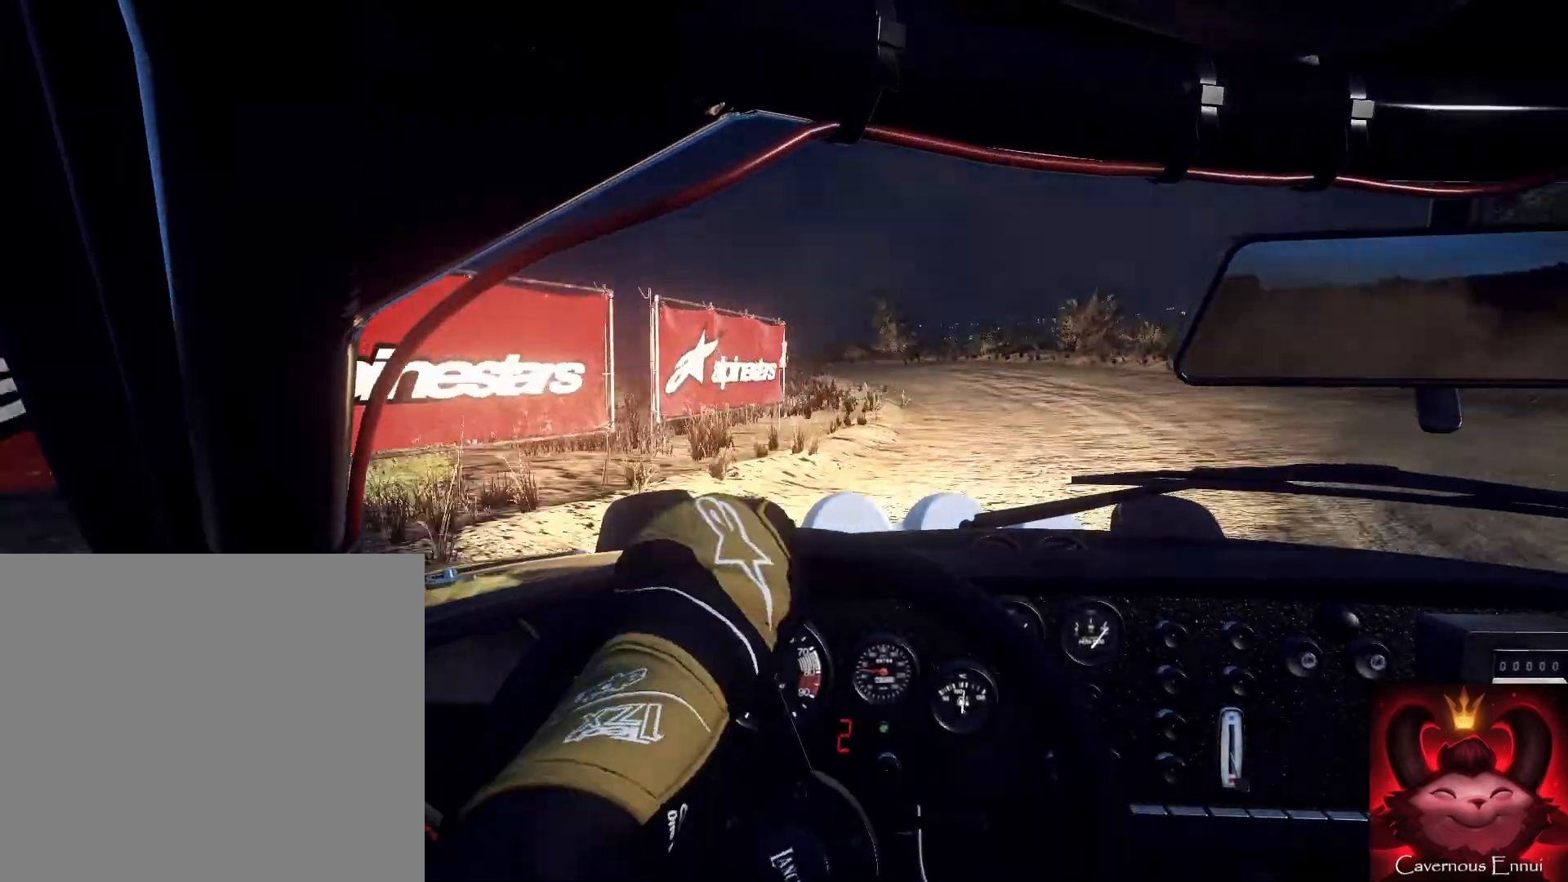
{"buttons": [], "left_stick": "right", "right_stick": "up", "events": [[100, "right_stick", "center"], [233, "right_stick", "up"]]}
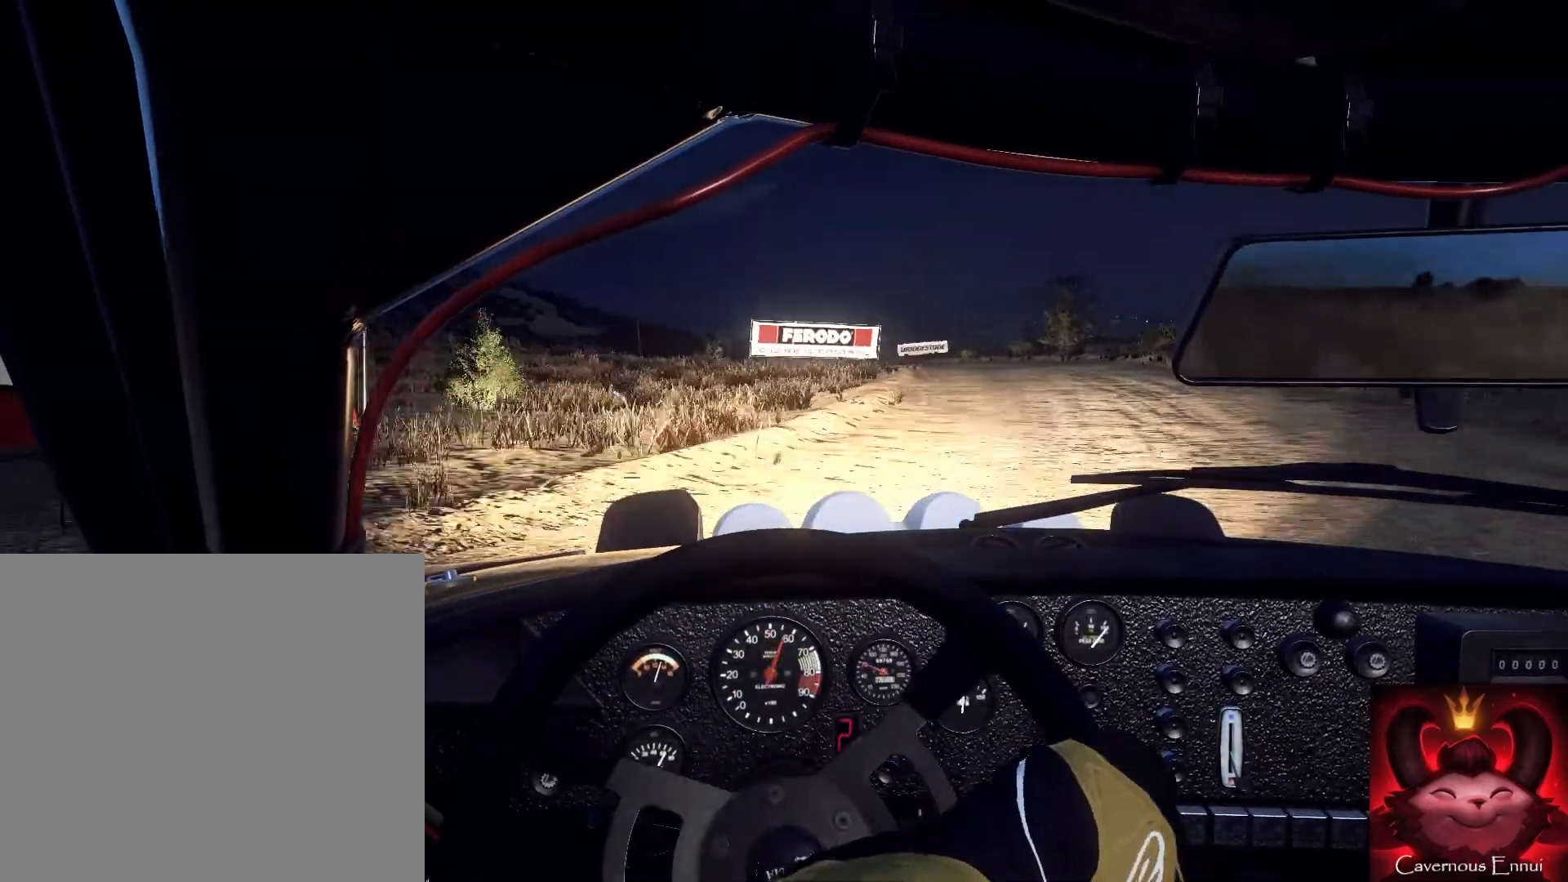
{"buttons": [], "left_stick": "center", "right_stick": "up", "events": [[200, "left_stick", "center"]]}
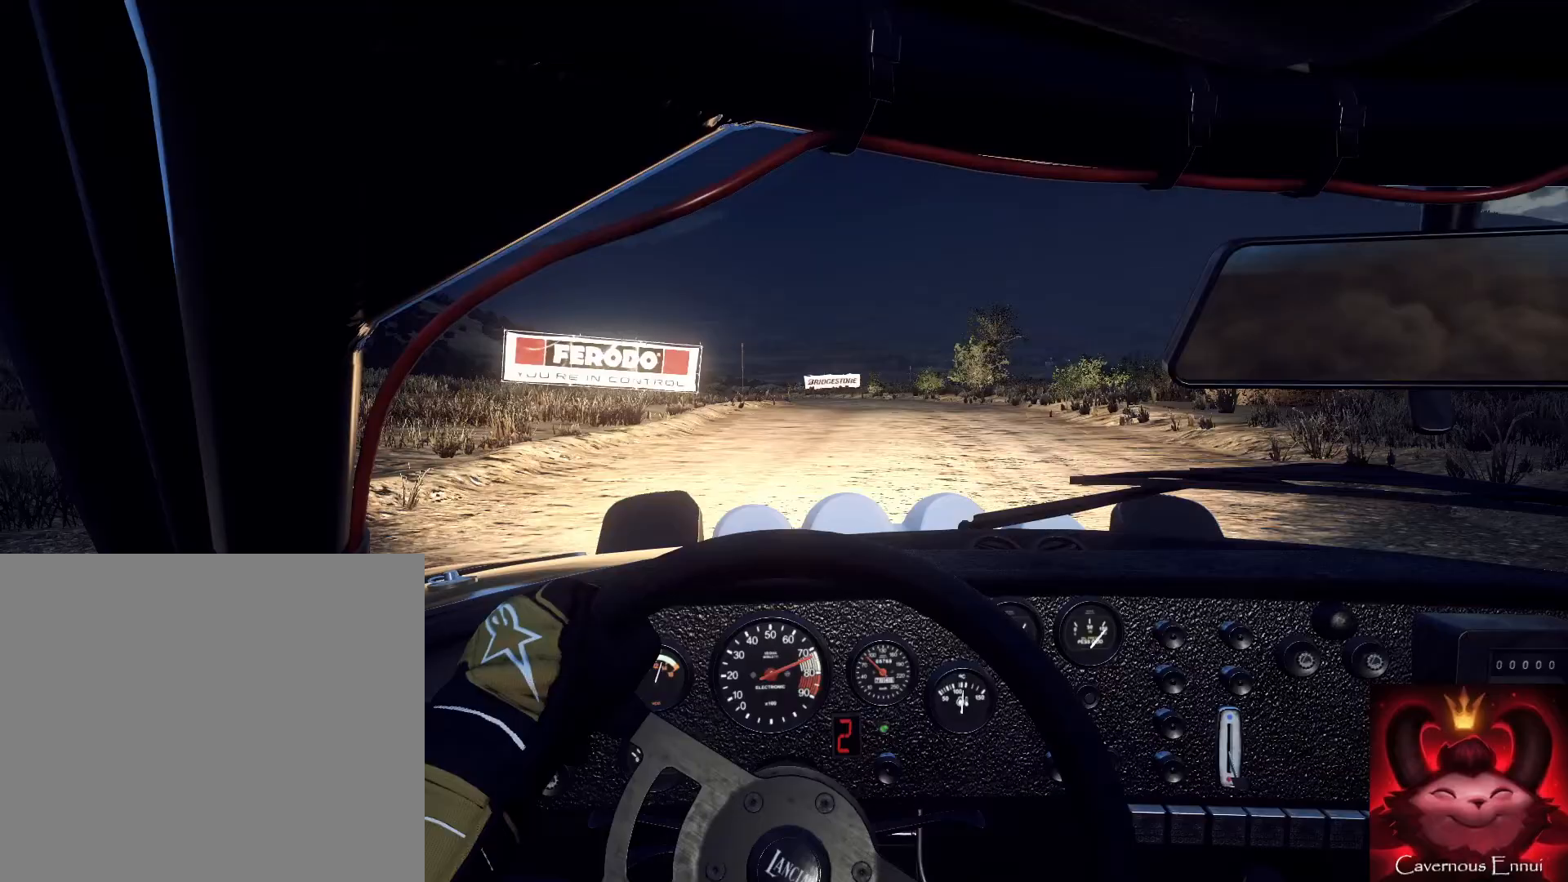
{"buttons": [], "left_stick": "down-left", "right_stick": "up", "events": [[133, "left_stick", "right"], [300, "left_stick", "center"], [400, "left_stick", "down-left"]]}
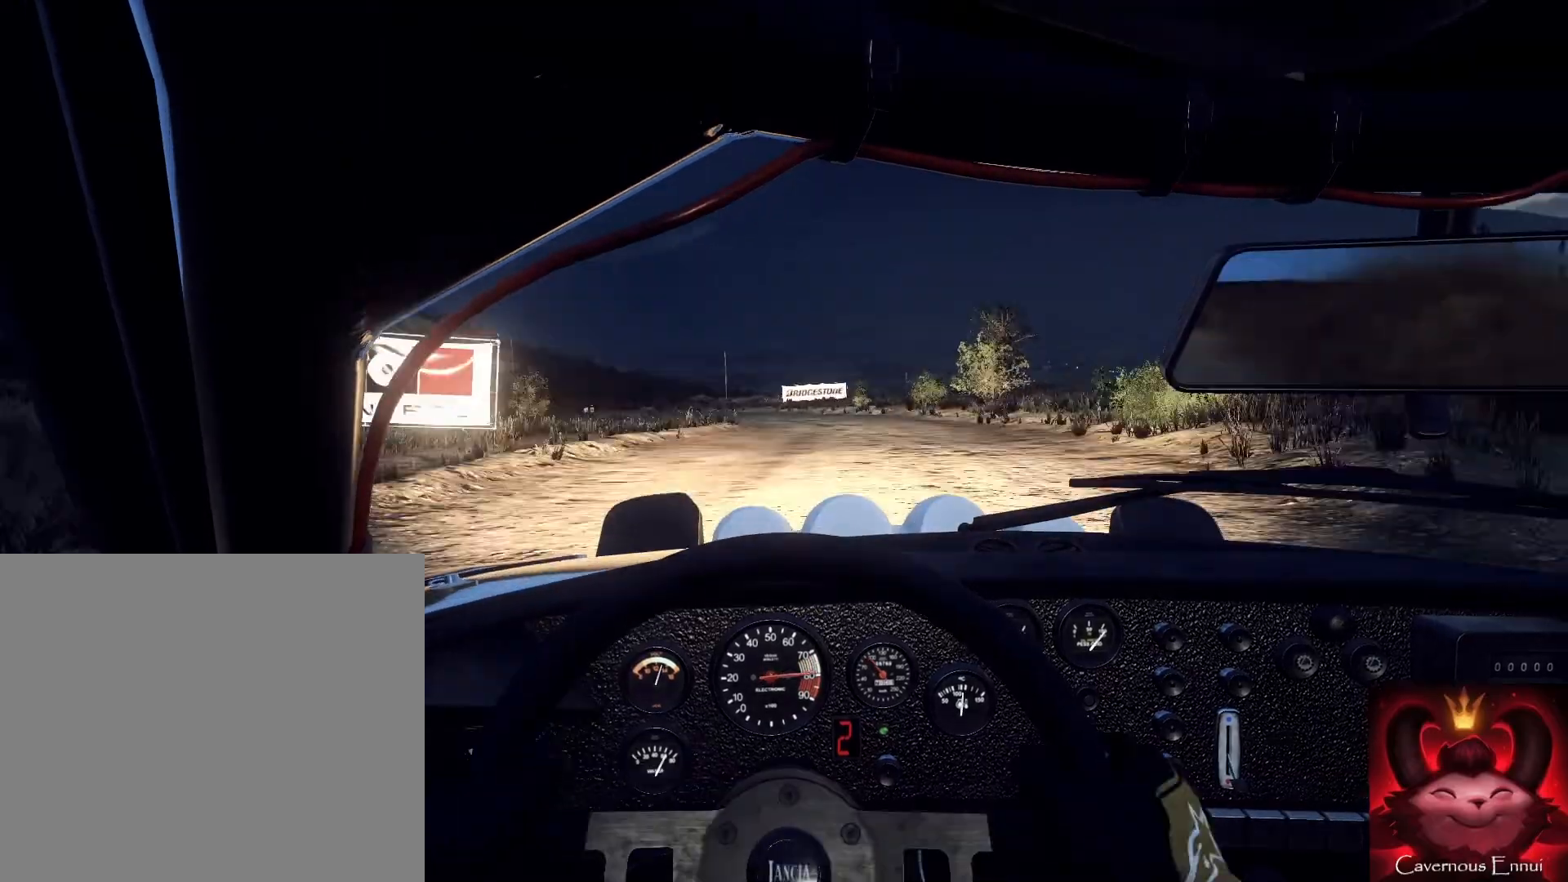
{"buttons": [], "left_stick": "down-left", "right_stick": "up", "events": [[33, "R1", "down"], [33, "left_stick", "center"], [133, "R1", "up"], [167, "left_stick", "left"], [233, "left_stick", "down-left"], [400, "left_stick", "down"], [500, "left_stick", "down-left"]]}
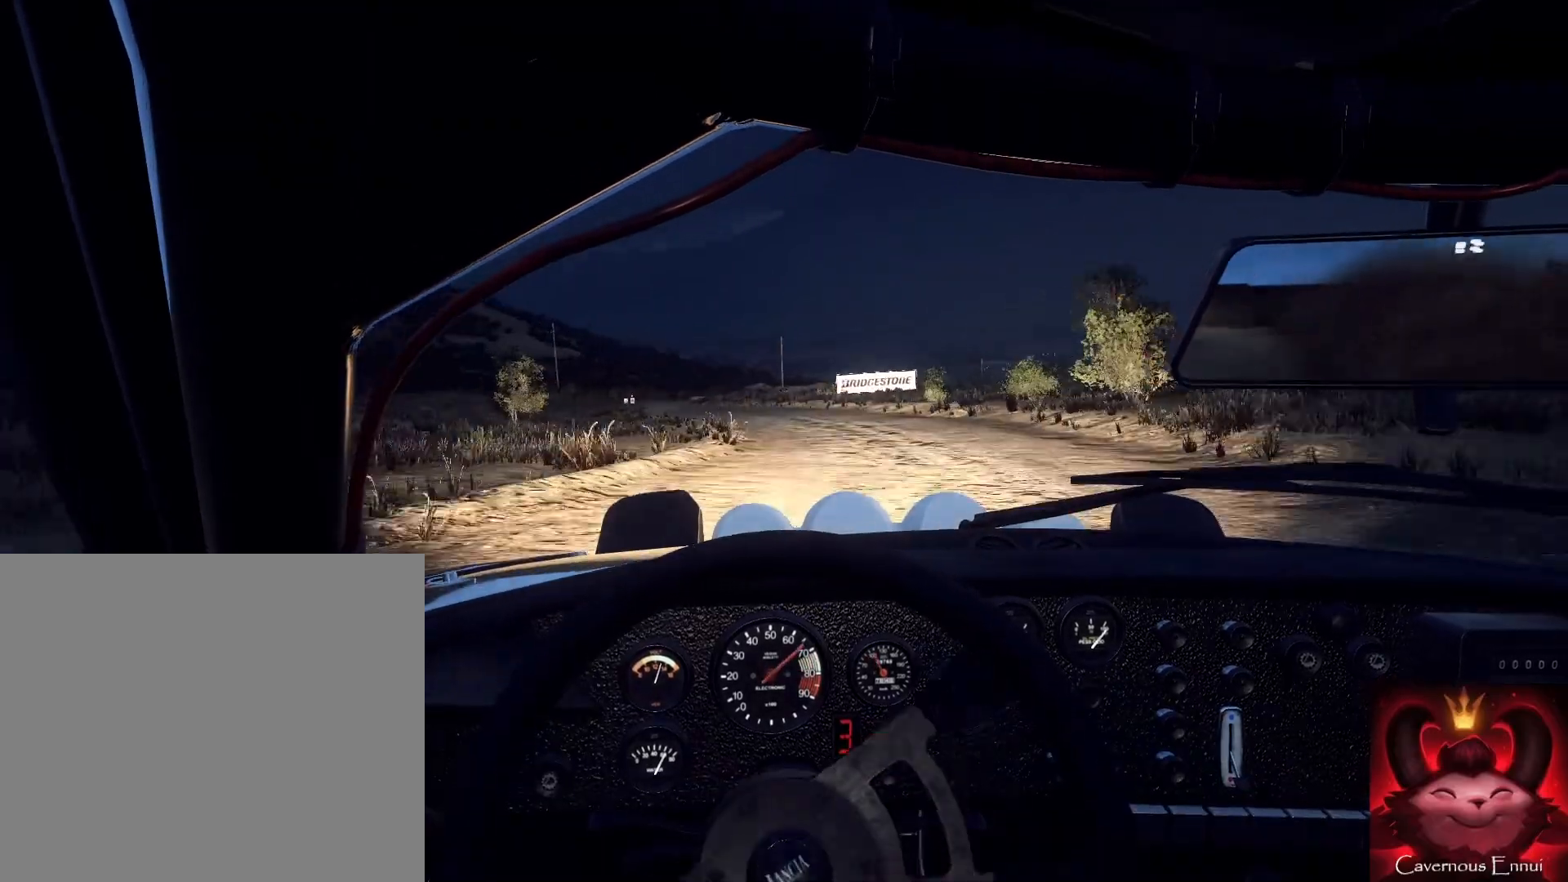
{"buttons": [], "left_stick": "right", "right_stick": "up", "events": [[267, "left_stick", "down"], [333, "right_stick", "center"], [467, "left_stick", "right"], [467, "right_stick", "up"]]}
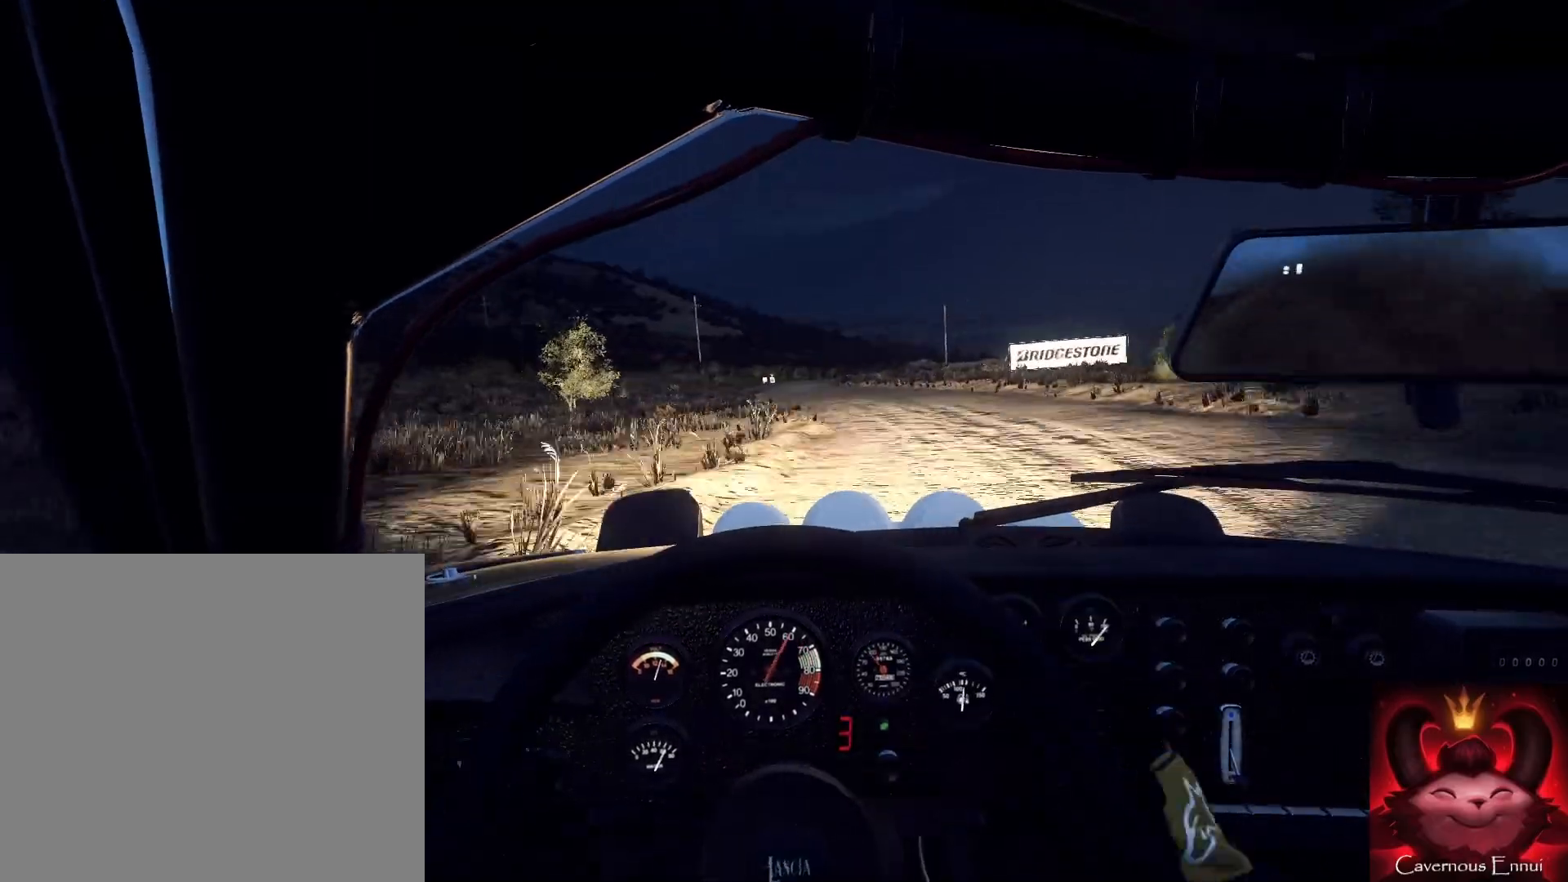
{"buttons": [], "left_stick": "right", "right_stick": "up", "events": [[100, "left_stick", "center"], [233, "left_stick", "right"]]}
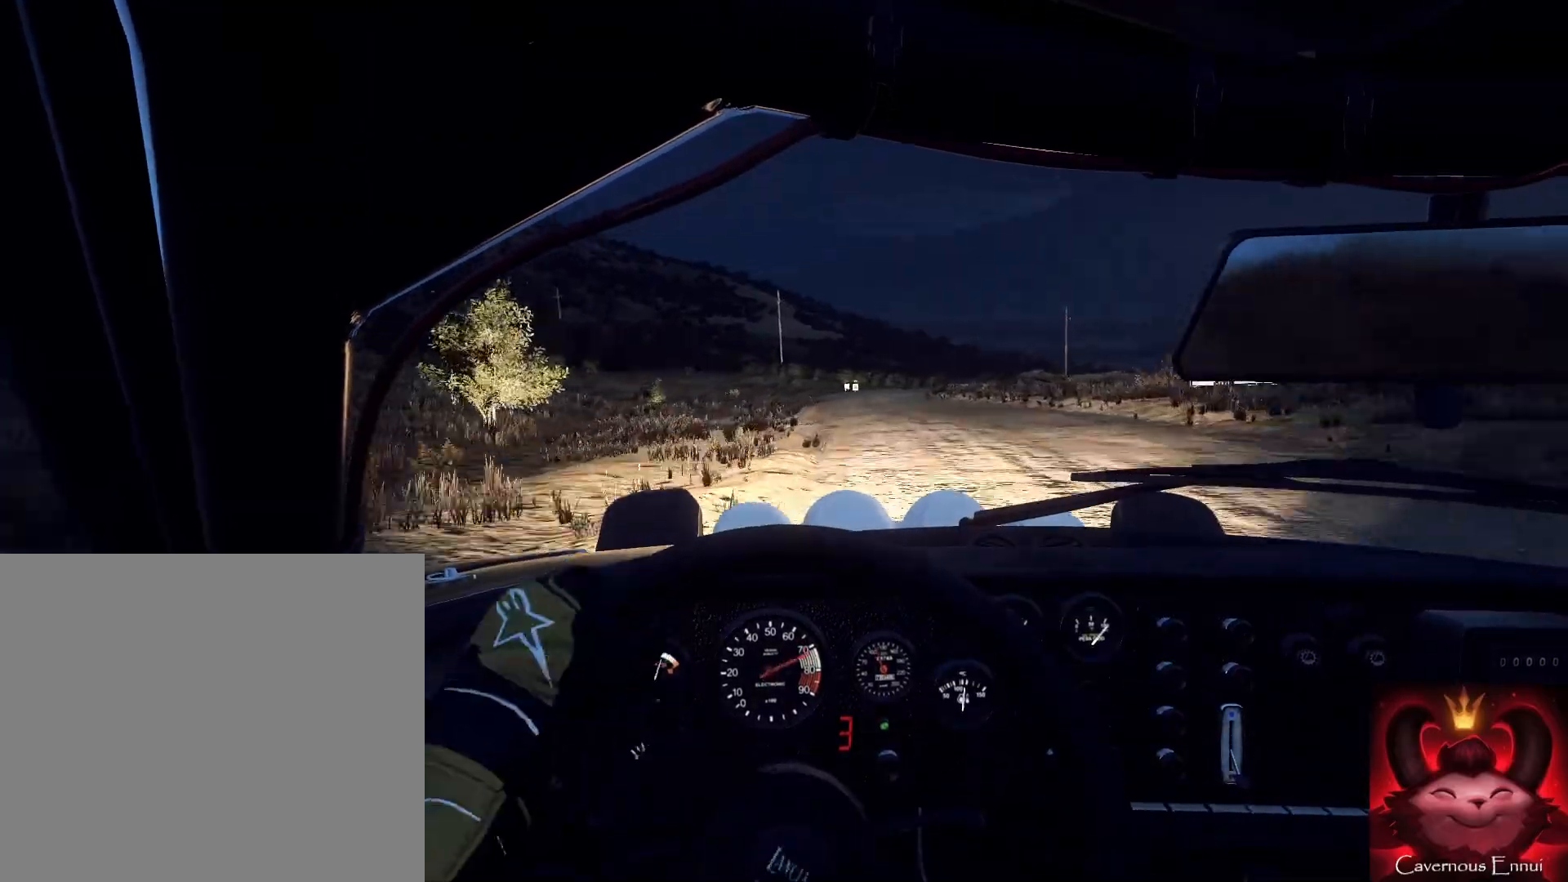
{"buttons": ["R1"], "left_stick": "down", "right_stick": "up", "events": [[33, "left_stick", "center"], [167, "left_stick", "down-left"], [333, "left_stick", "down"], [433, "R1", "down"]]}
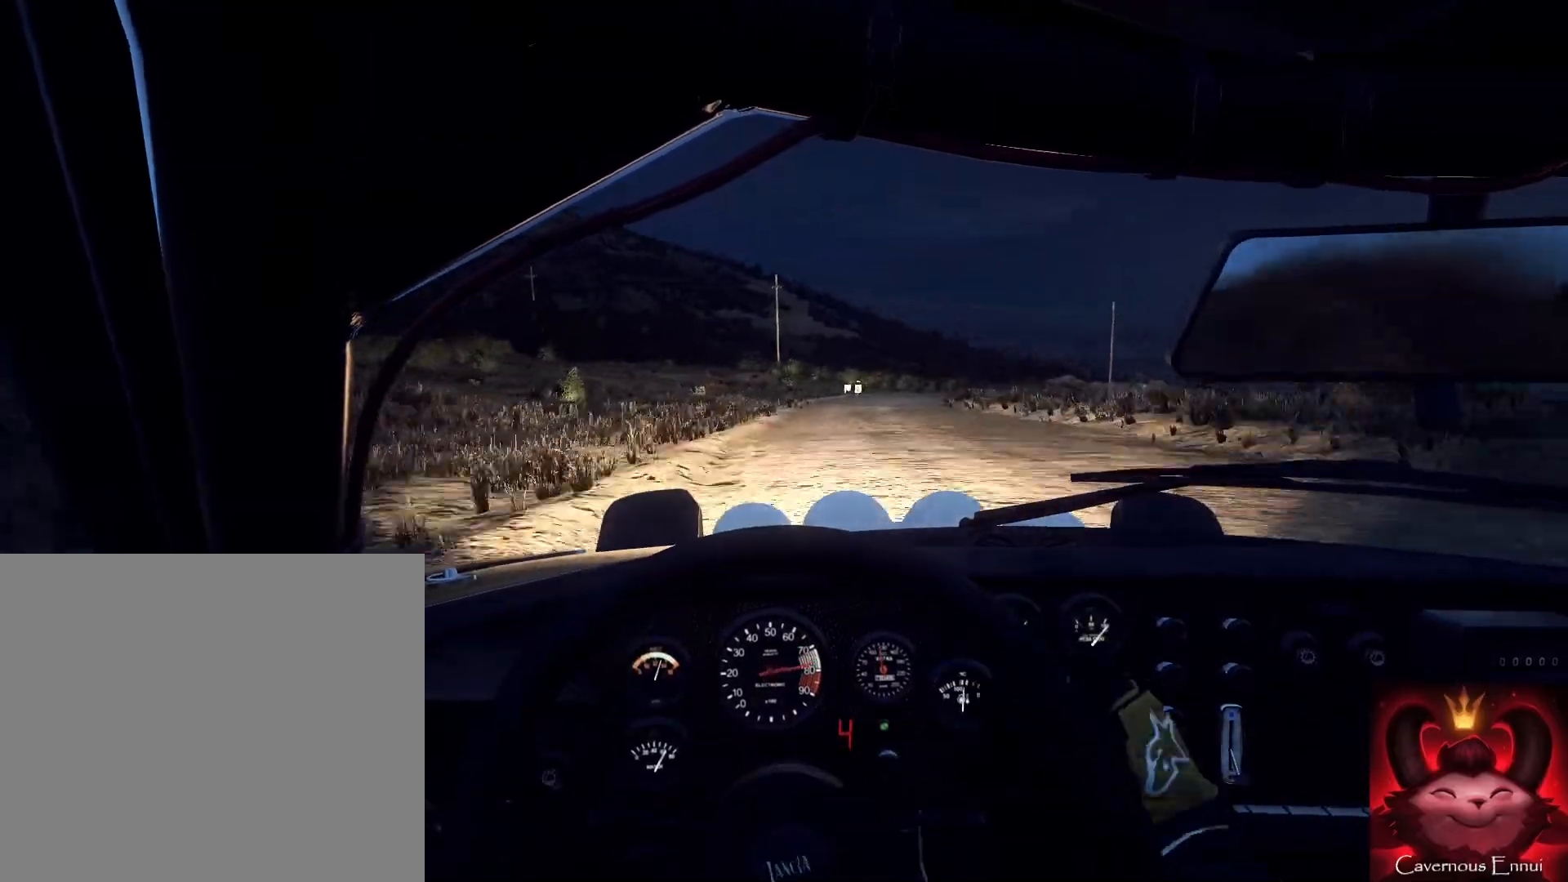
{"buttons": [], "left_stick": "down-left", "right_stick": "up", "events": [[33, "R1", "up"], [67, "left_stick", "down-right"], [500, "left_stick", "down-left"]]}
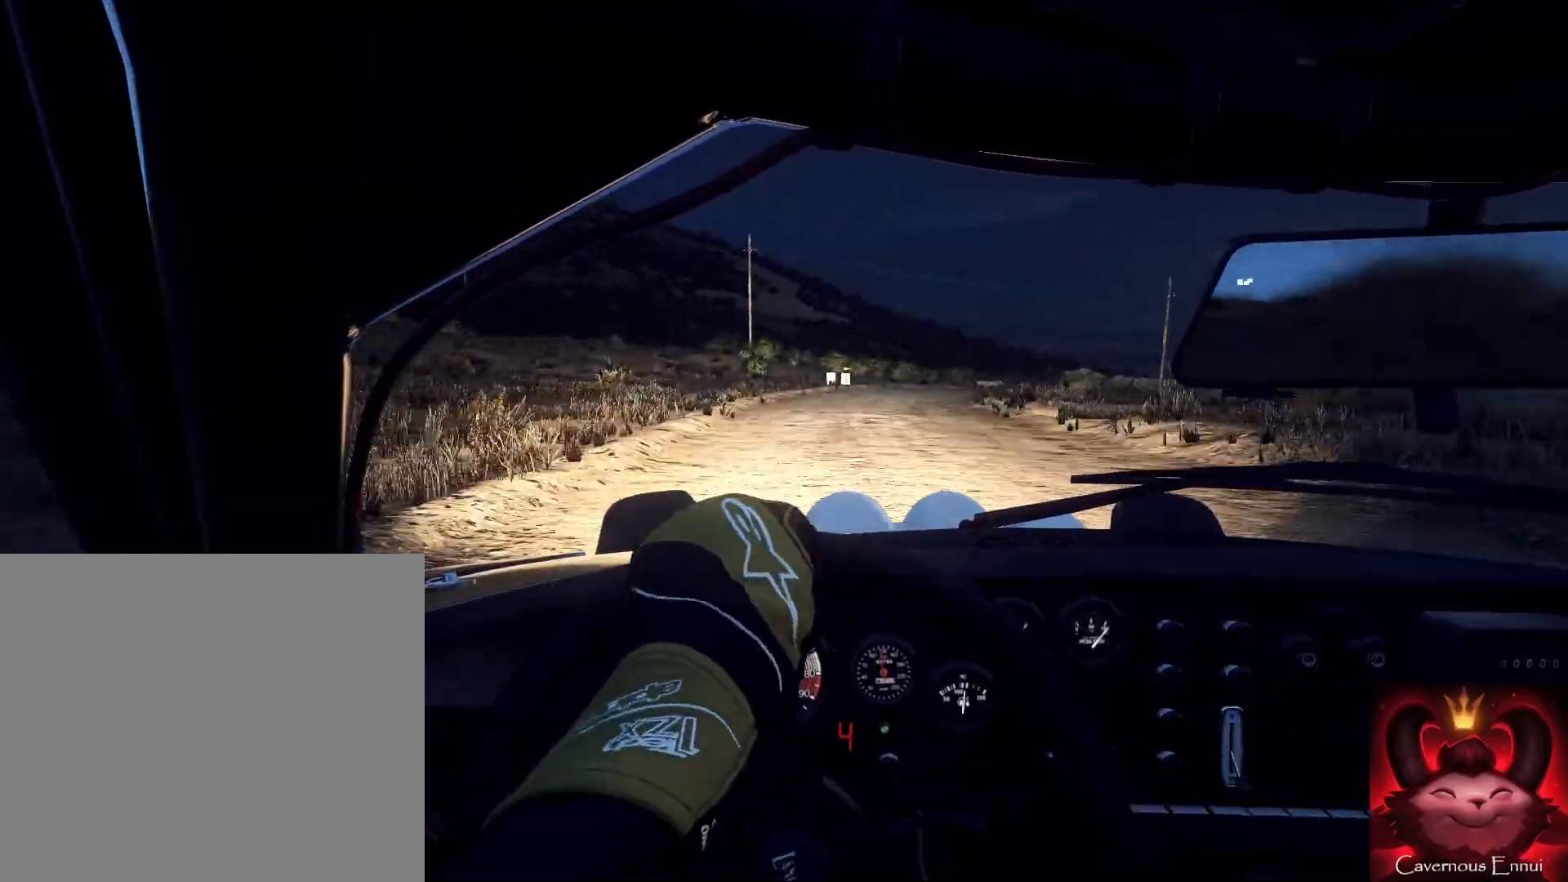
{"buttons": ["L2"], "left_stick": "center", "right_stick": "up", "events": [[67, "left_stick", "down"], [167, "L2", "down"], [200, "left_stick", "down-right"], [267, "L2", "up"], [267, "right_stick", "center"], [333, "left_stick", "center"], [467, "L2", "down"], [467, "right_stick", "up"]]}
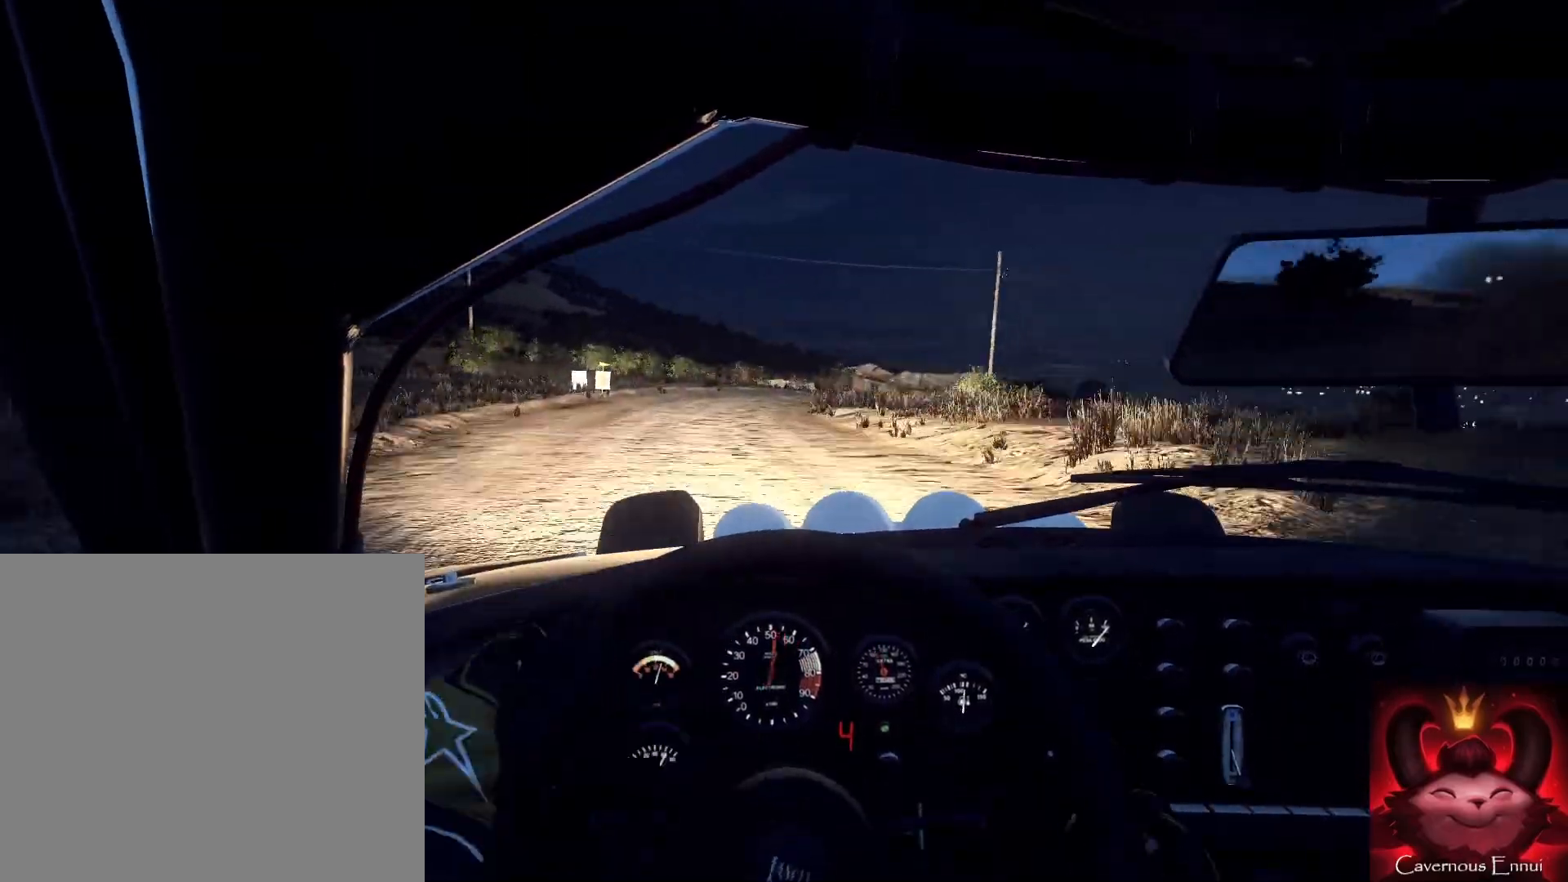
{"buttons": [], "left_stick": "up-right", "right_stick": "up", "events": [[33, "L2", "up"], [100, "left_stick", "down-left"], [100, "right_stick", "center"], [467, "left_stick", "up-right"], [467, "right_stick", "up"]]}
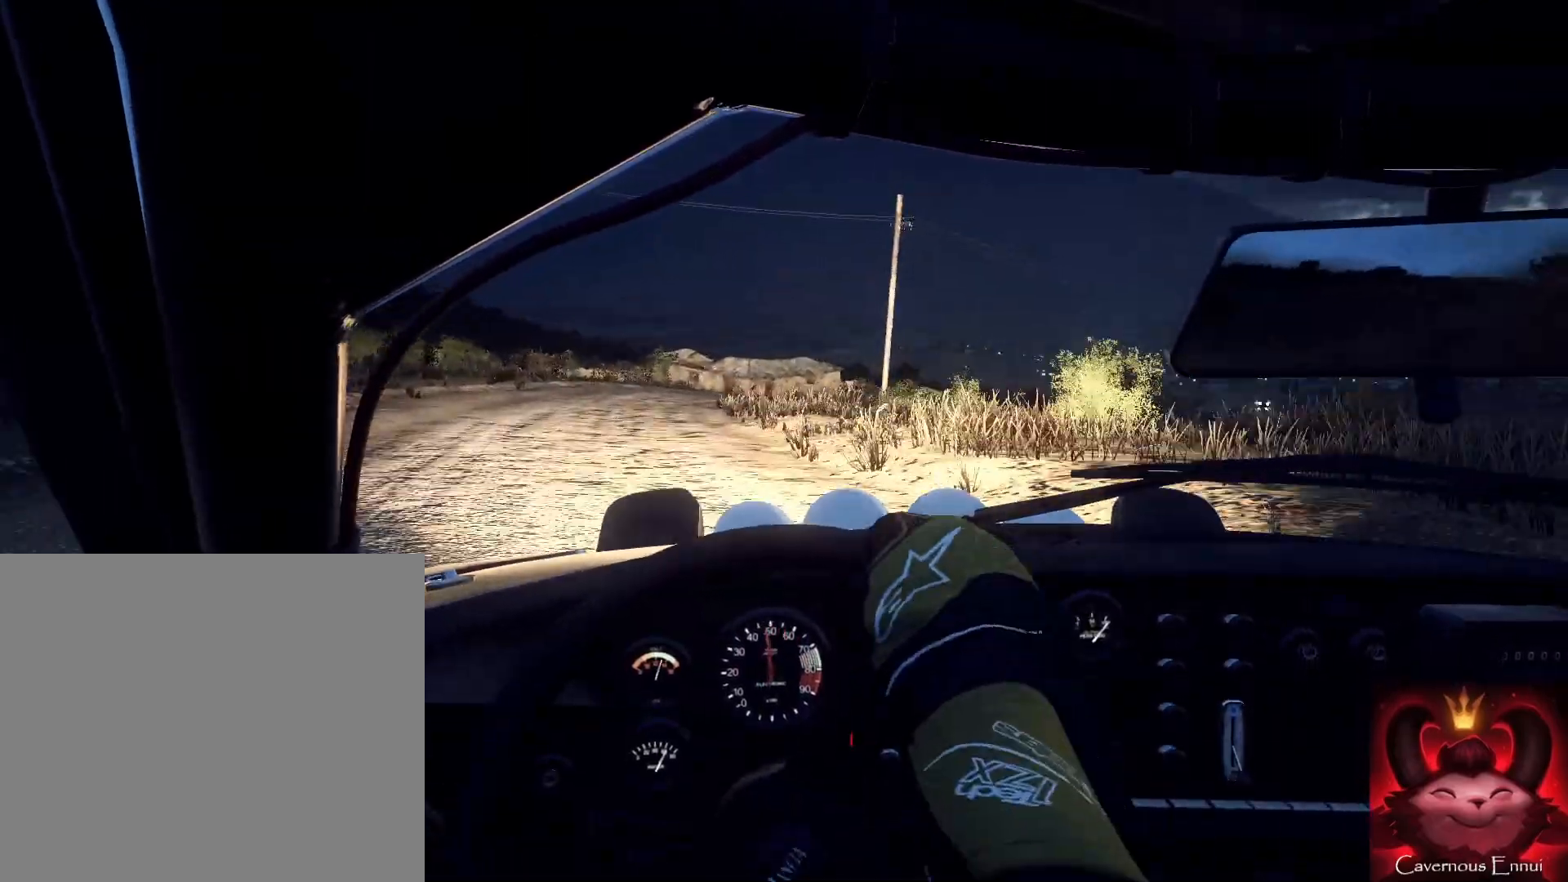
{"buttons": ["L1"], "left_stick": "right", "right_stick": "center", "events": [[33, "left_stick", "center"], [67, "right_stick", "center"], [233, "left_stick", "right"], [300, "L2", "down"], [400, "L2", "up"], [467, "L1", "down"]]}
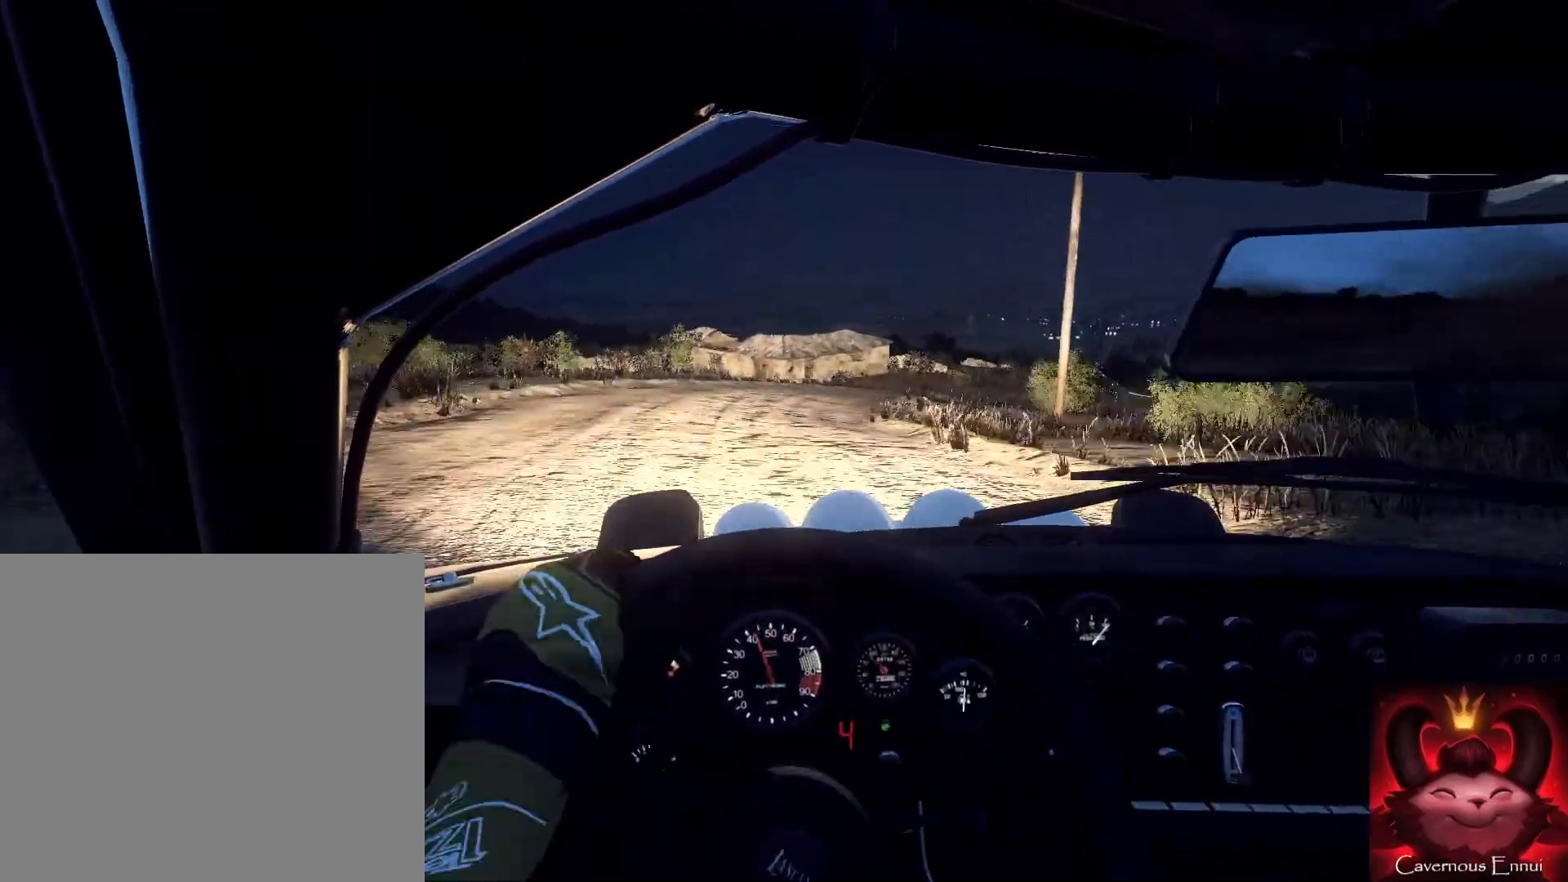
{"buttons": [], "left_stick": "right", "right_stick": "center", "events": [[67, "L1", "up"], [100, "left_stick", "center"], [133, "L2", "down"], [233, "L2", "up"], [433, "left_stick", "right"]]}
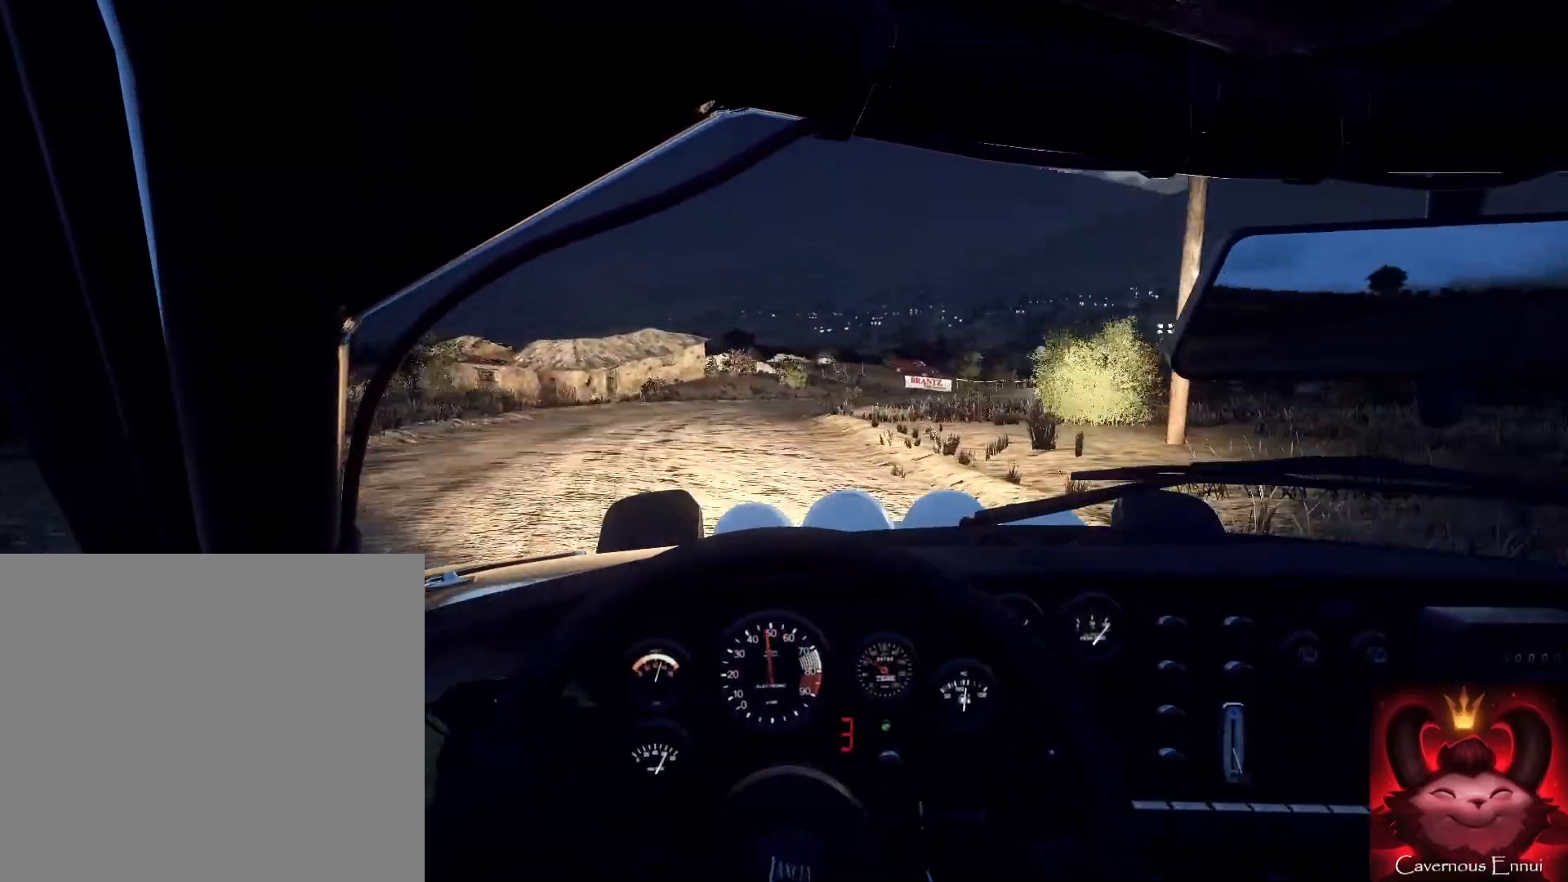
{"buttons": [], "left_stick": "down", "right_stick": "up", "events": [[33, "left_stick", "center"], [133, "left_stick", "left"], [133, "right_stick", "up"], [300, "right_stick", "center"], [433, "left_stick", "down-right"], [500, "left_stick", "down"], [500, "right_stick", "up"]]}
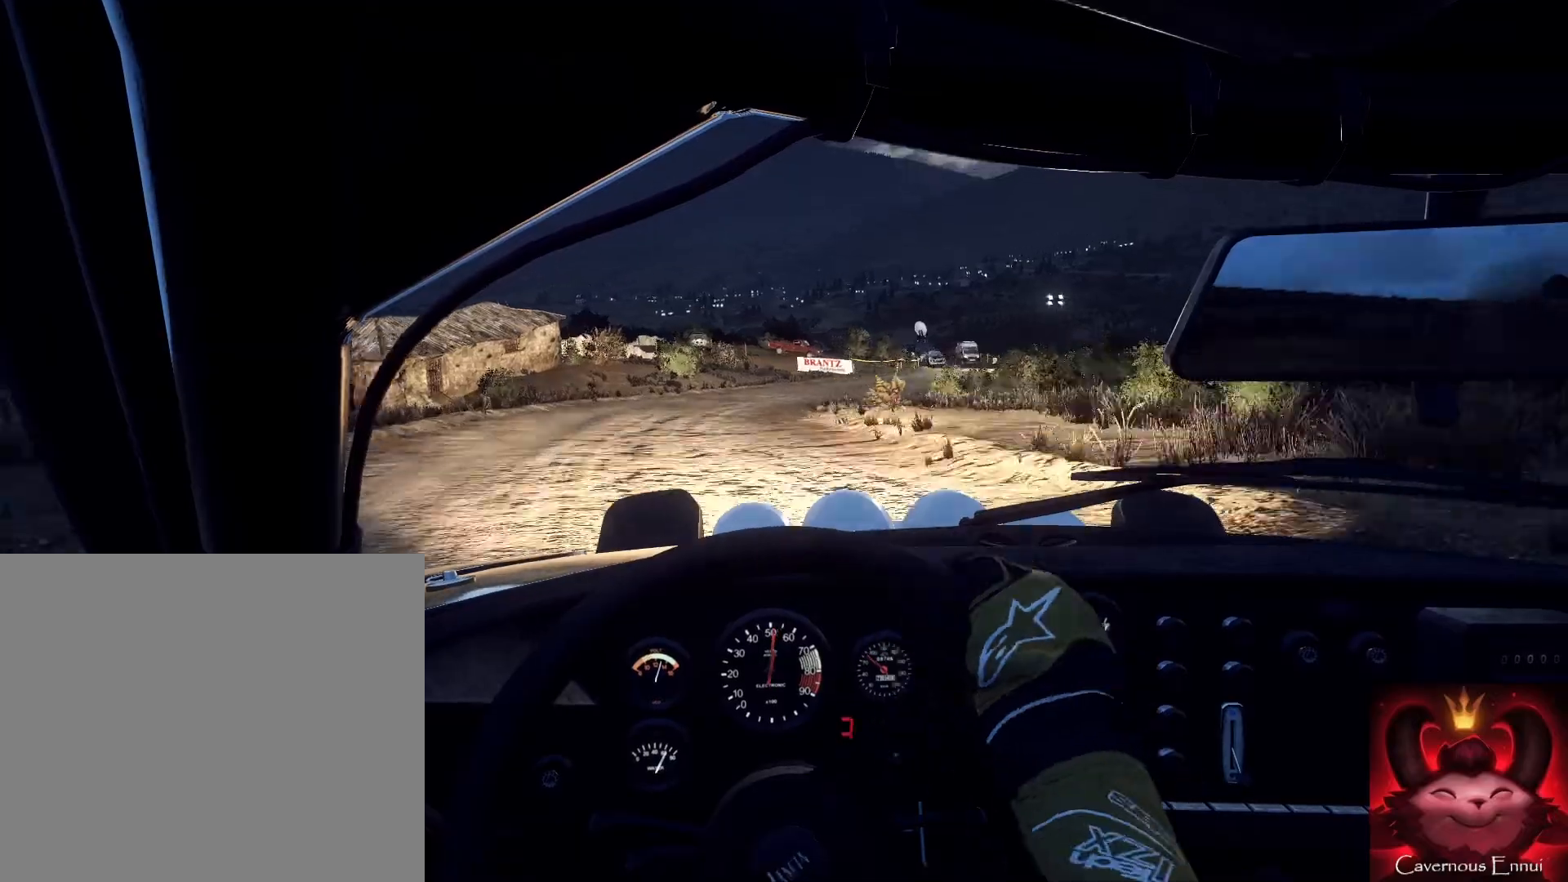
{"buttons": [], "left_stick": "right", "right_stick": "up", "events": [[133, "left_stick", "right"], [133, "right_stick", "center"], [367, "right_stick", "up"]]}
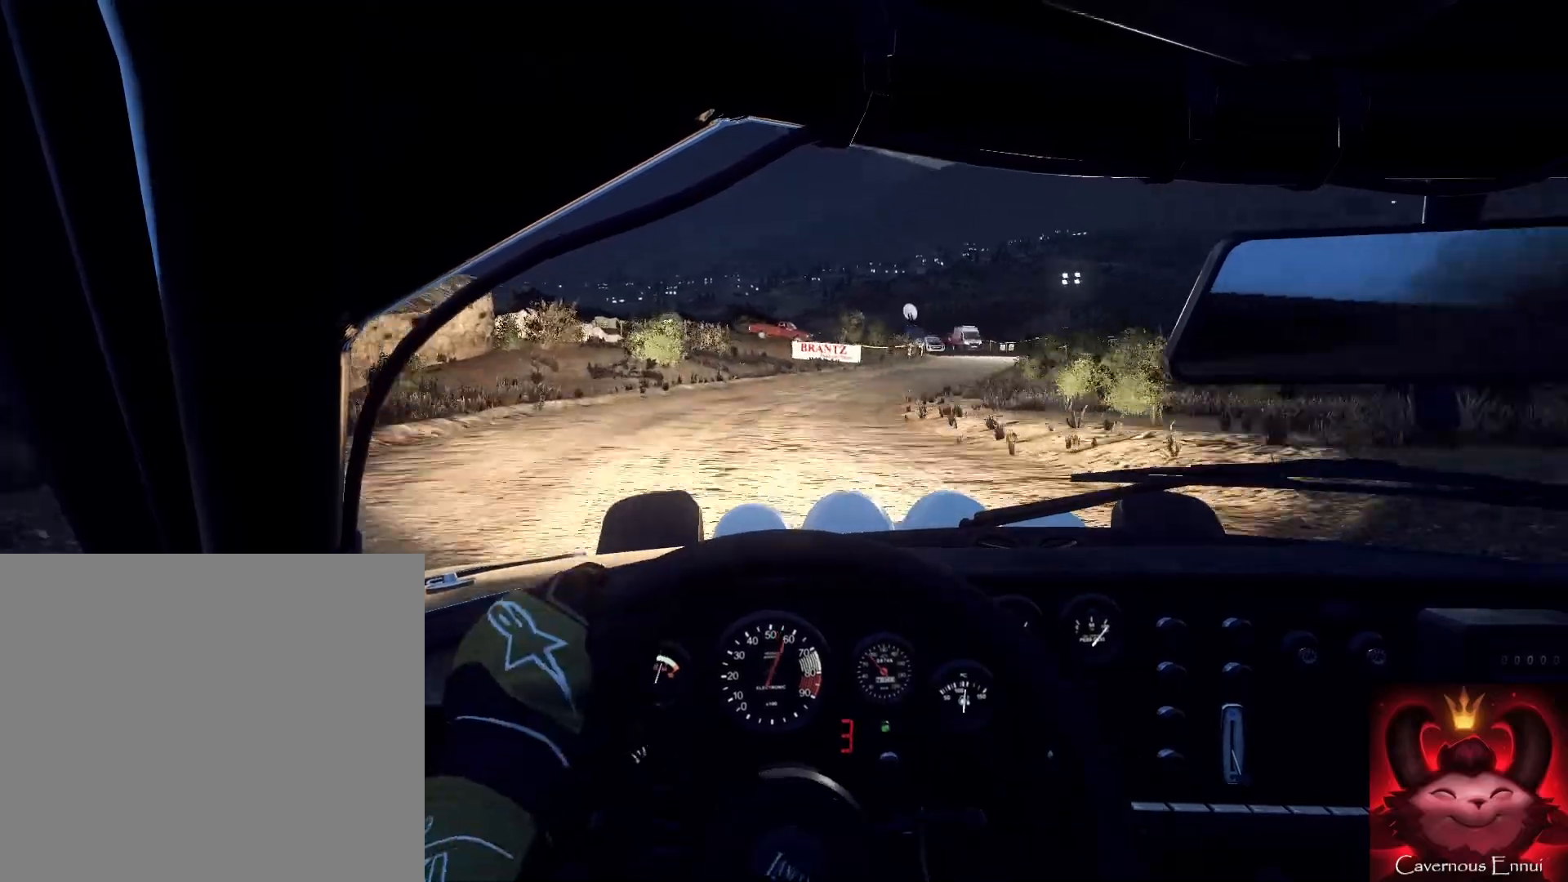
{"buttons": [], "left_stick": "center", "right_stick": "up", "events": [[200, "left_stick", "center"], [233, "right_stick", "center"], [333, "left_stick", "down-left"], [467, "left_stick", "center"], [500, "right_stick", "up"]]}
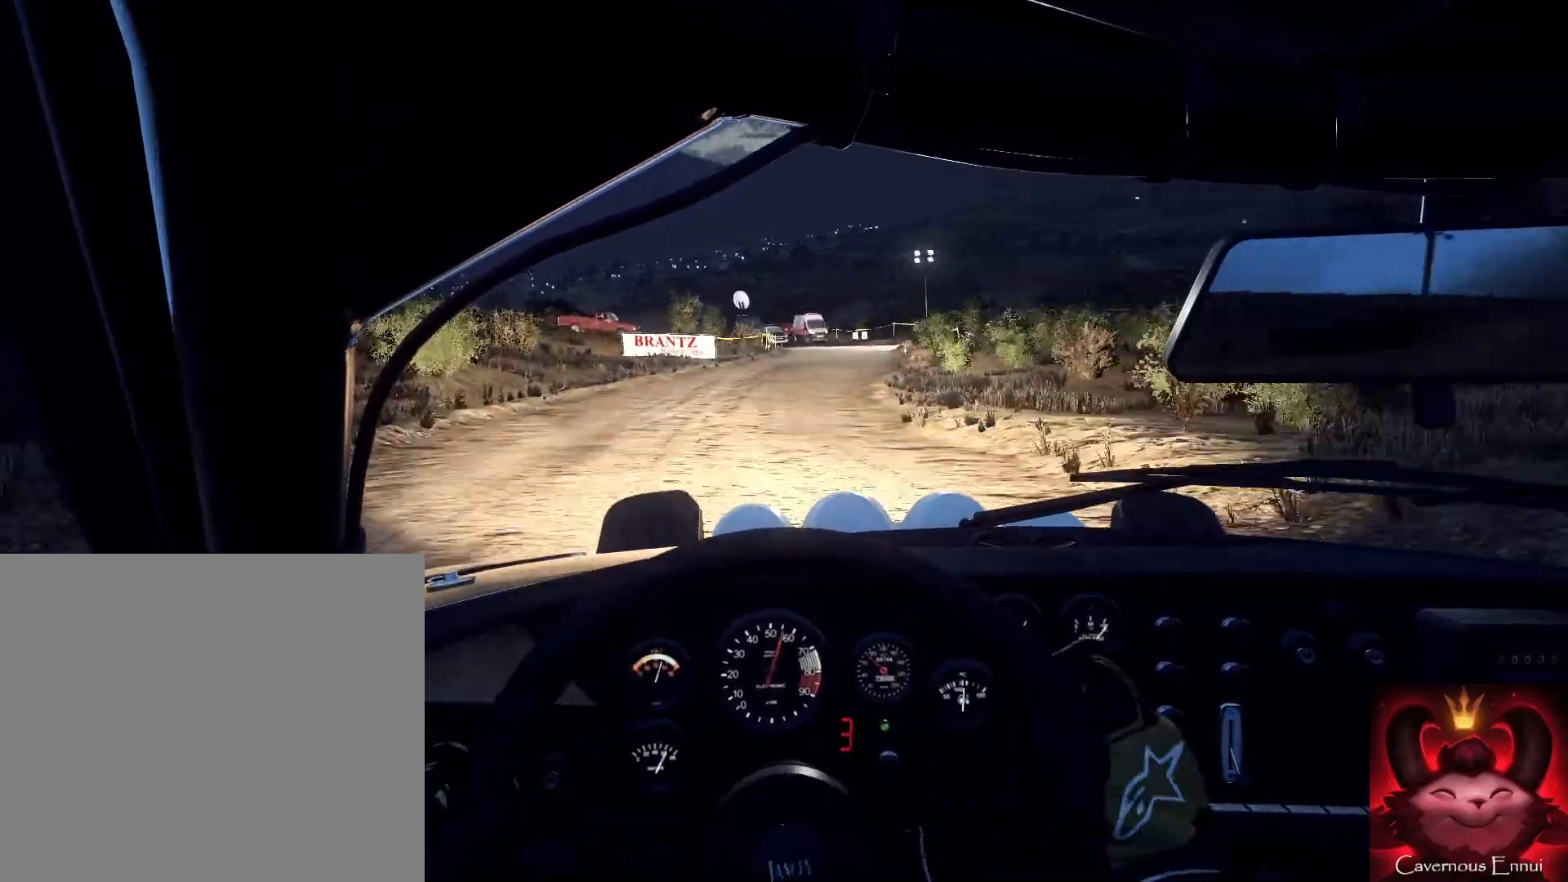
{"buttons": [], "left_stick": "left", "right_stick": "up", "events": [[67, "L2", "down"], [67, "left_stick", "left"], [100, "right_stick", "center"], [167, "L2", "up"], [167, "left_stick", "center"], [267, "L2", "down"], [267, "left_stick", "left"], [333, "L2", "up"], [467, "right_stick", "up"]]}
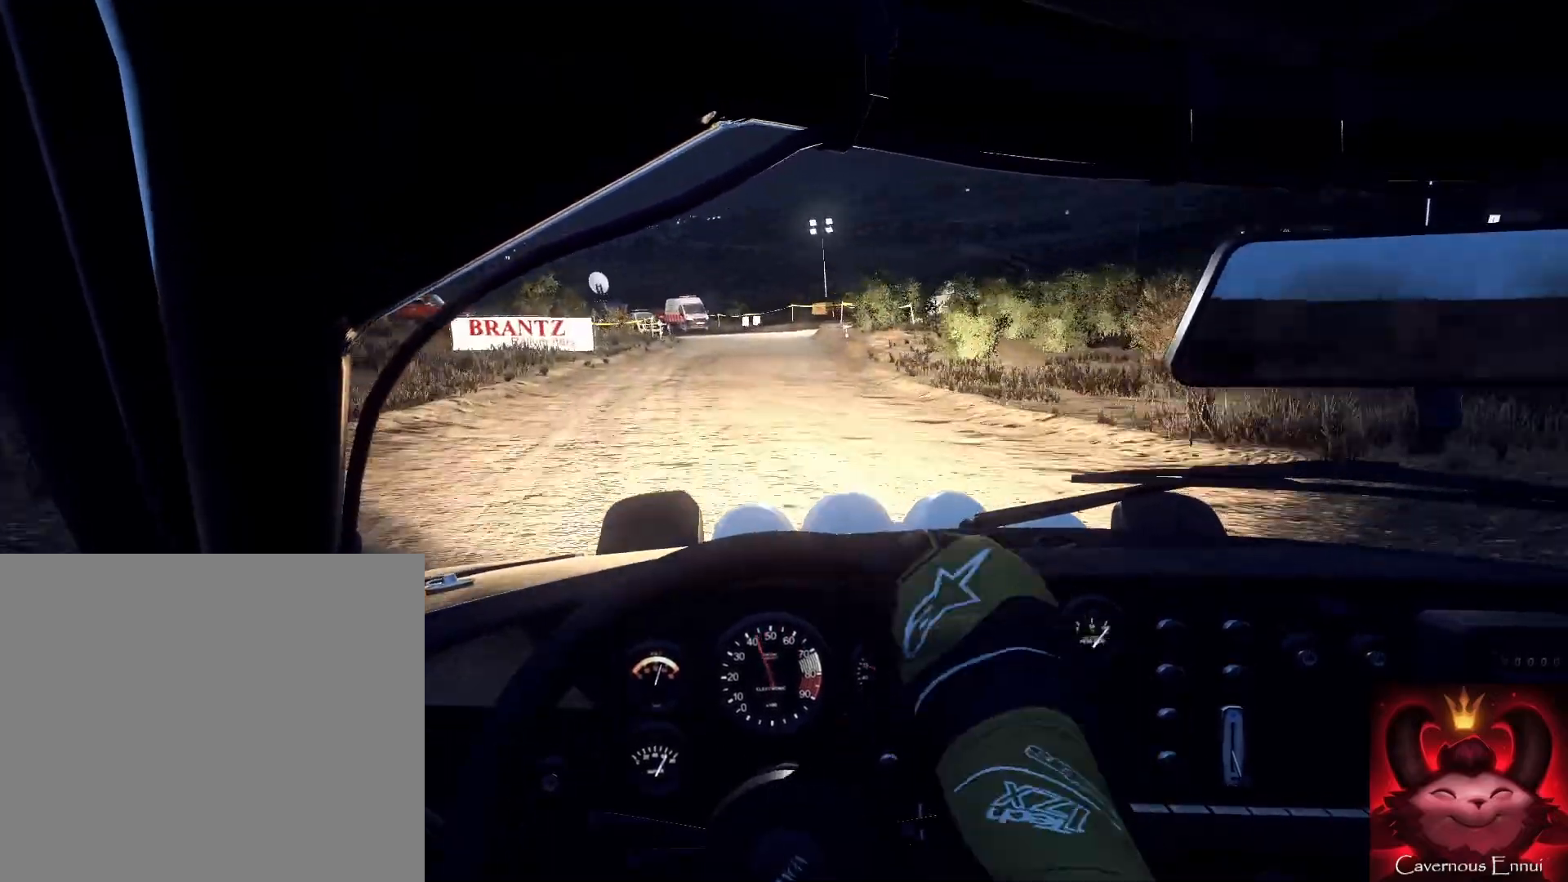
{"buttons": ["L2"], "left_stick": "right", "right_stick": "center", "events": [[133, "left_stick", "center"], [333, "L2", "down"], [333, "right_stick", "center"], [400, "left_stick", "right"]]}
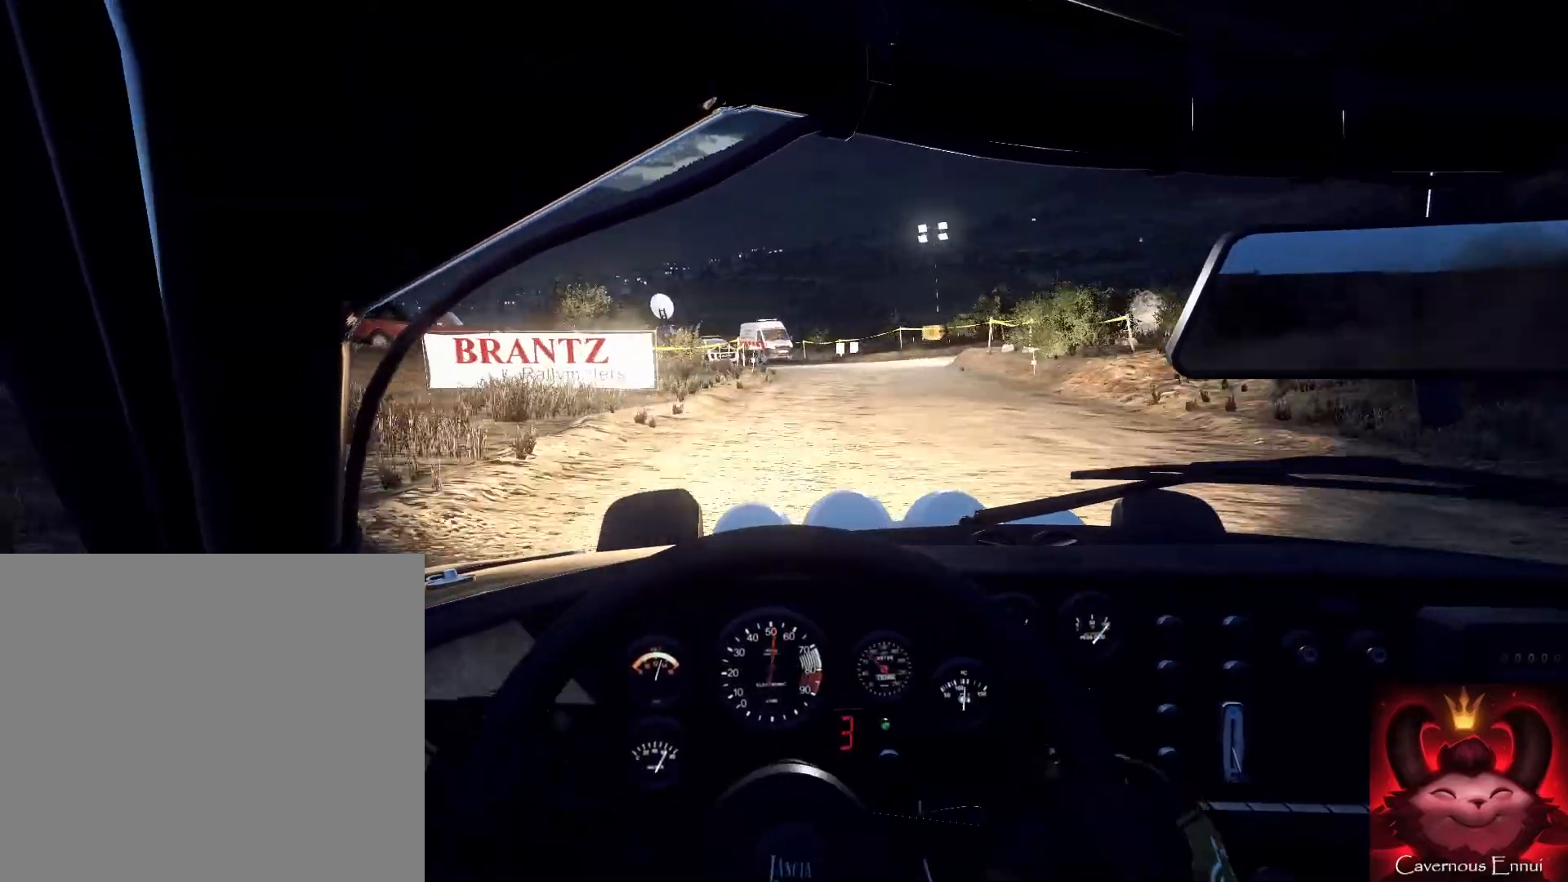
{"buttons": [], "left_stick": "center", "right_stick": "center", "events": [[67, "L1", "down"], [67, "L2", "up"], [133, "L1", "up"], [167, "left_stick", "center"], [233, "L2", "down"], [333, "left_stick", "down-left"], [433, "L2", "up"], [500, "left_stick", "center"]]}
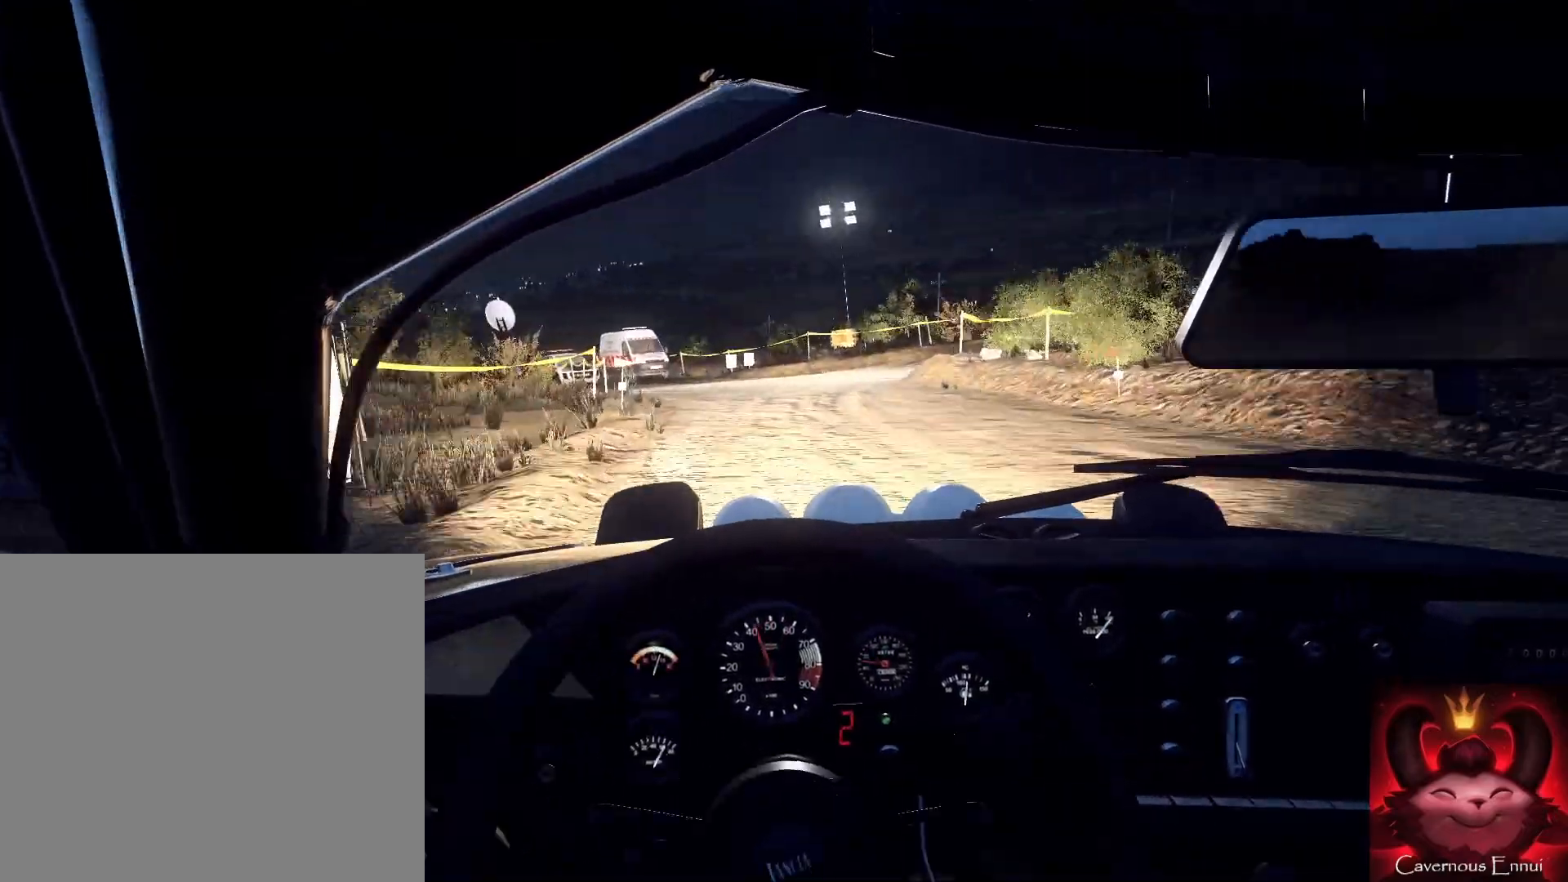
{"buttons": [], "left_stick": "right", "right_stick": "up", "events": [[33, "right_stick", "up"], [133, "L2", "down"], [133, "right_stick", "center"], [200, "left_stick", "right"], [300, "L2", "up"], [400, "right_stick", "up"]]}
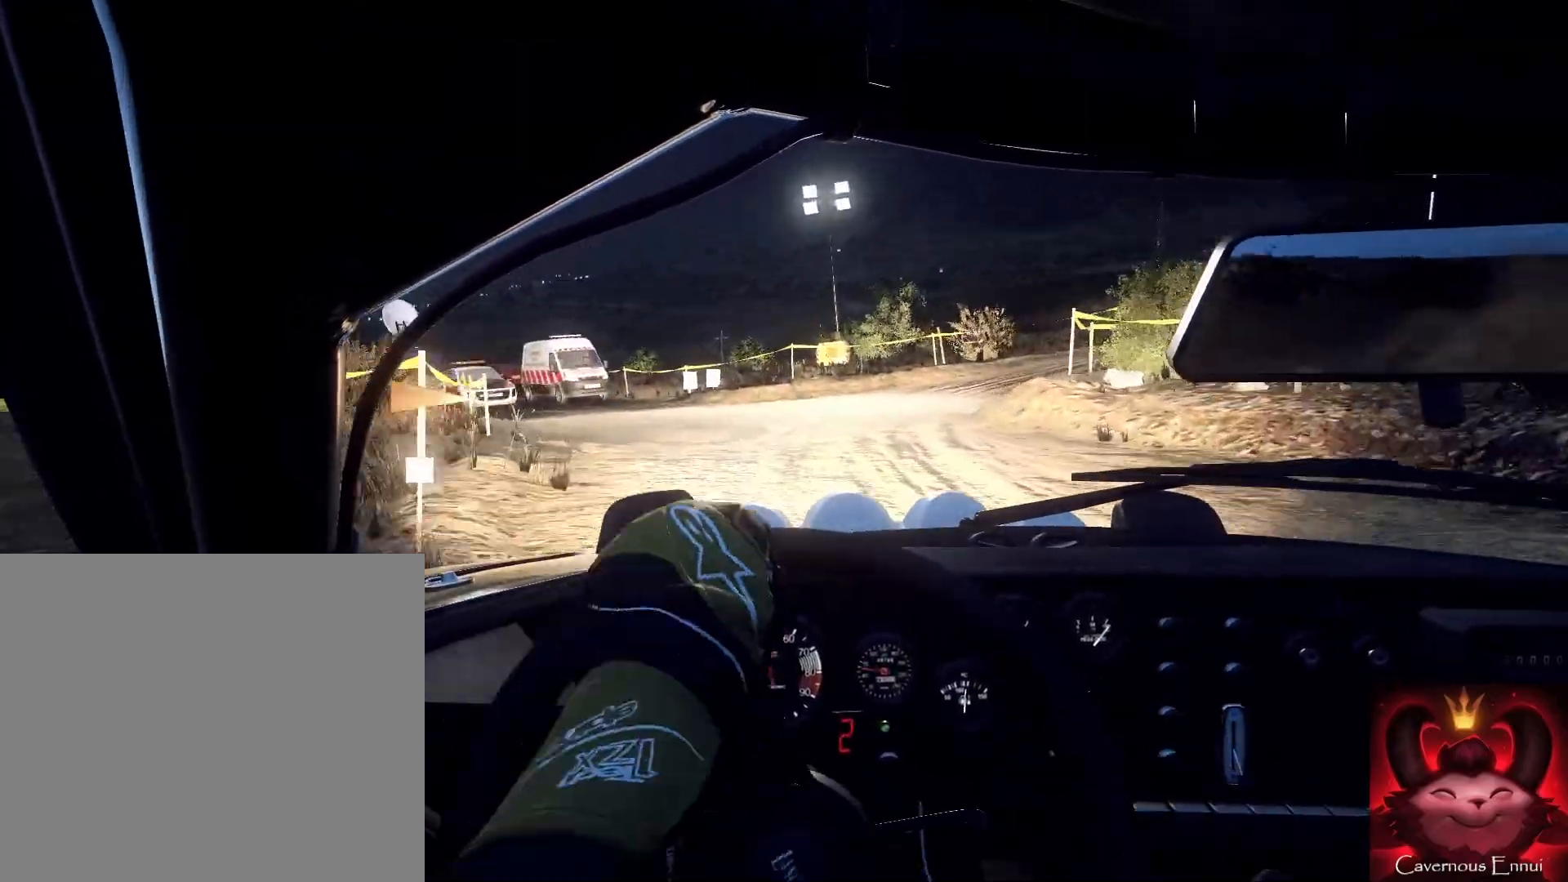
{"buttons": ["R2"], "left_stick": "right", "right_stick": "center", "events": [[33, "L2", "down"], [33, "right_stick", "center"], [100, "L2", "up"], [267, "L1", "down"], [400, "L1", "up"], [467, "R2", "down"]]}
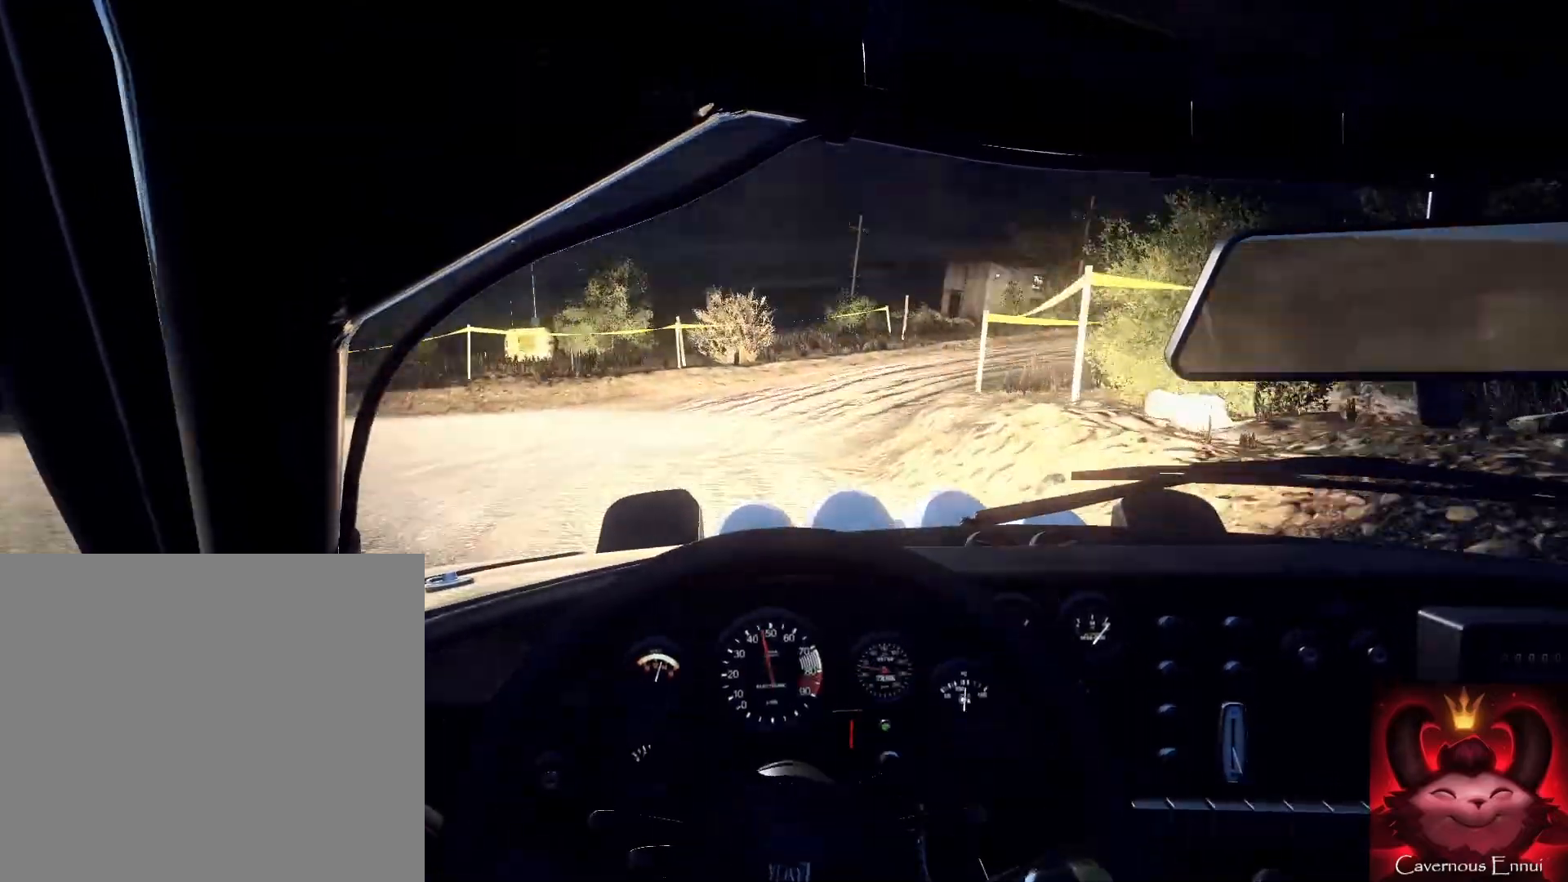
{"buttons": [], "left_stick": "left", "right_stick": "center", "events": [[67, "R2", "up"], [67, "left_stick", "center"], [167, "left_stick", "left"]]}
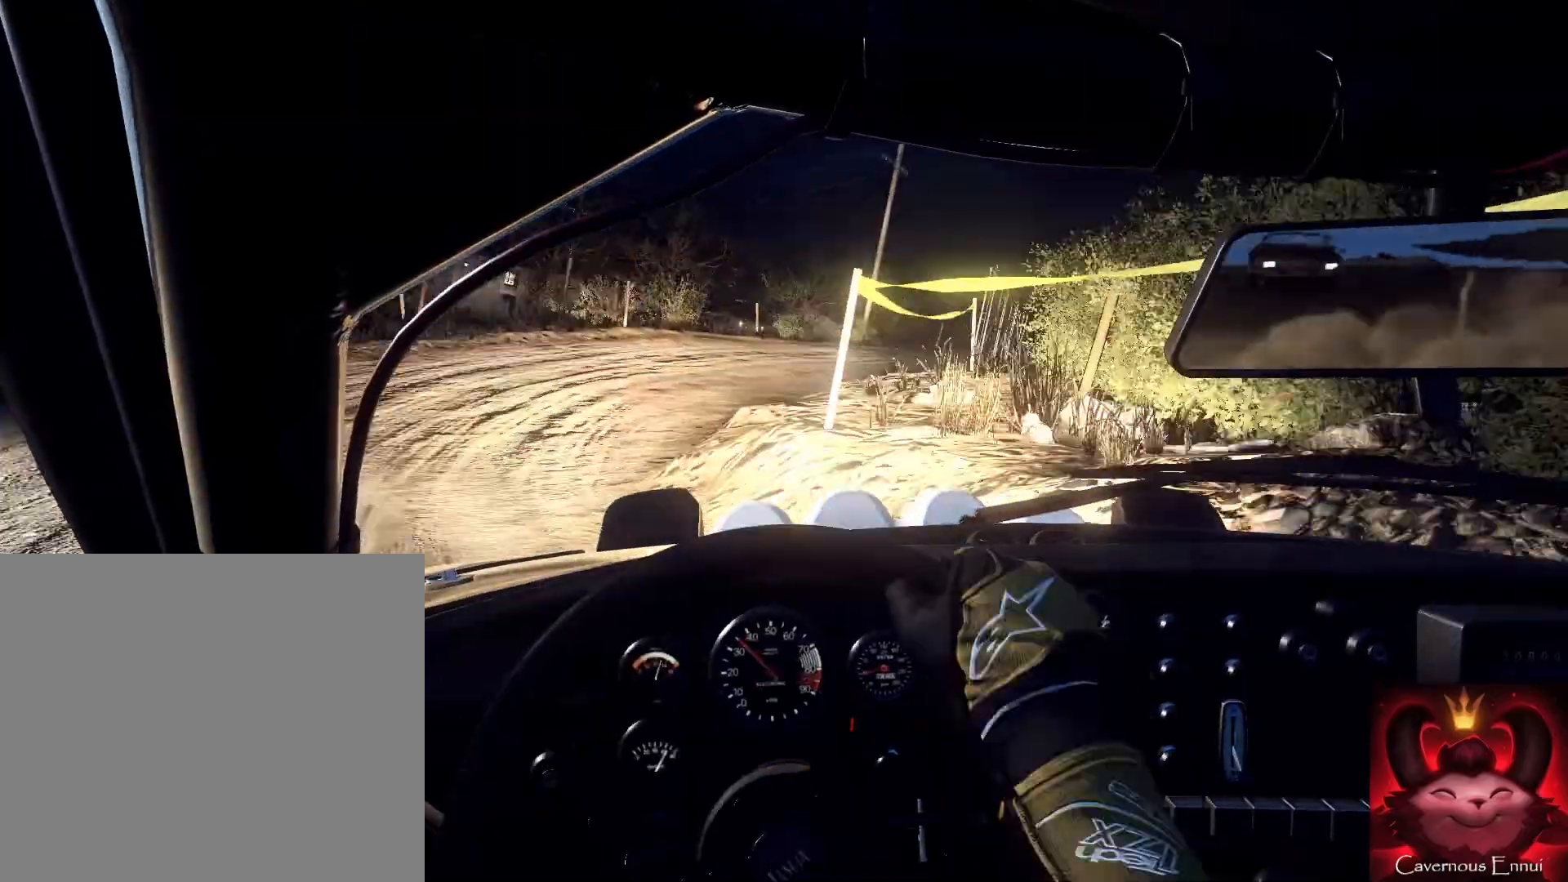
{"buttons": [], "left_stick": "left", "right_stick": "center", "events": [[67, "right_stick", "up"], [300, "right_stick", "center"]]}
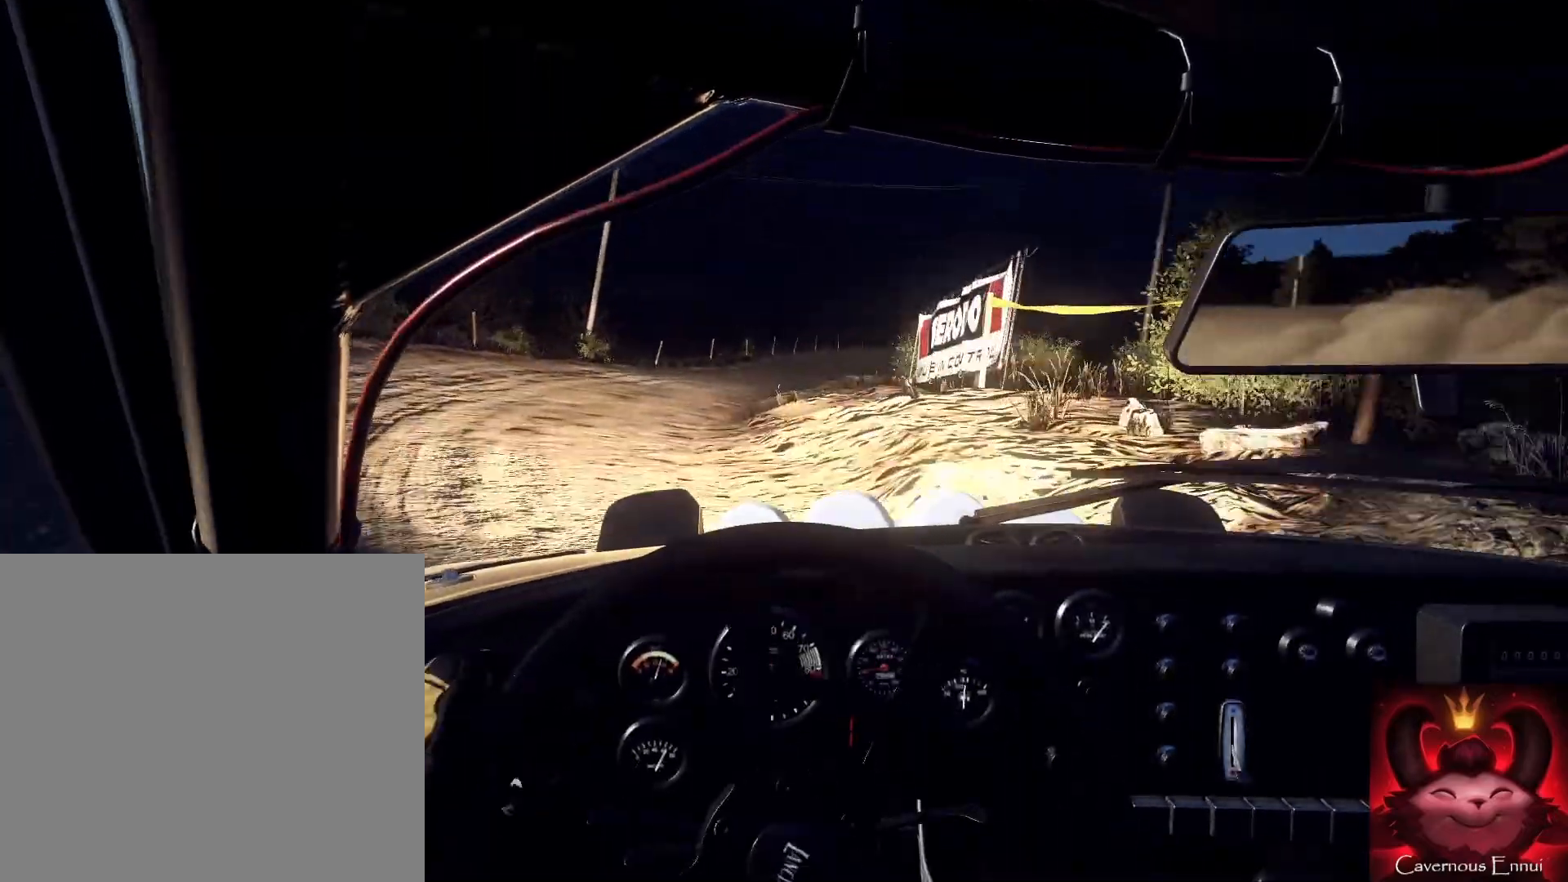
{"buttons": [], "left_stick": "center", "right_stick": "up", "events": [[33, "right_stick", "up"], [333, "left_stick", "center"]]}
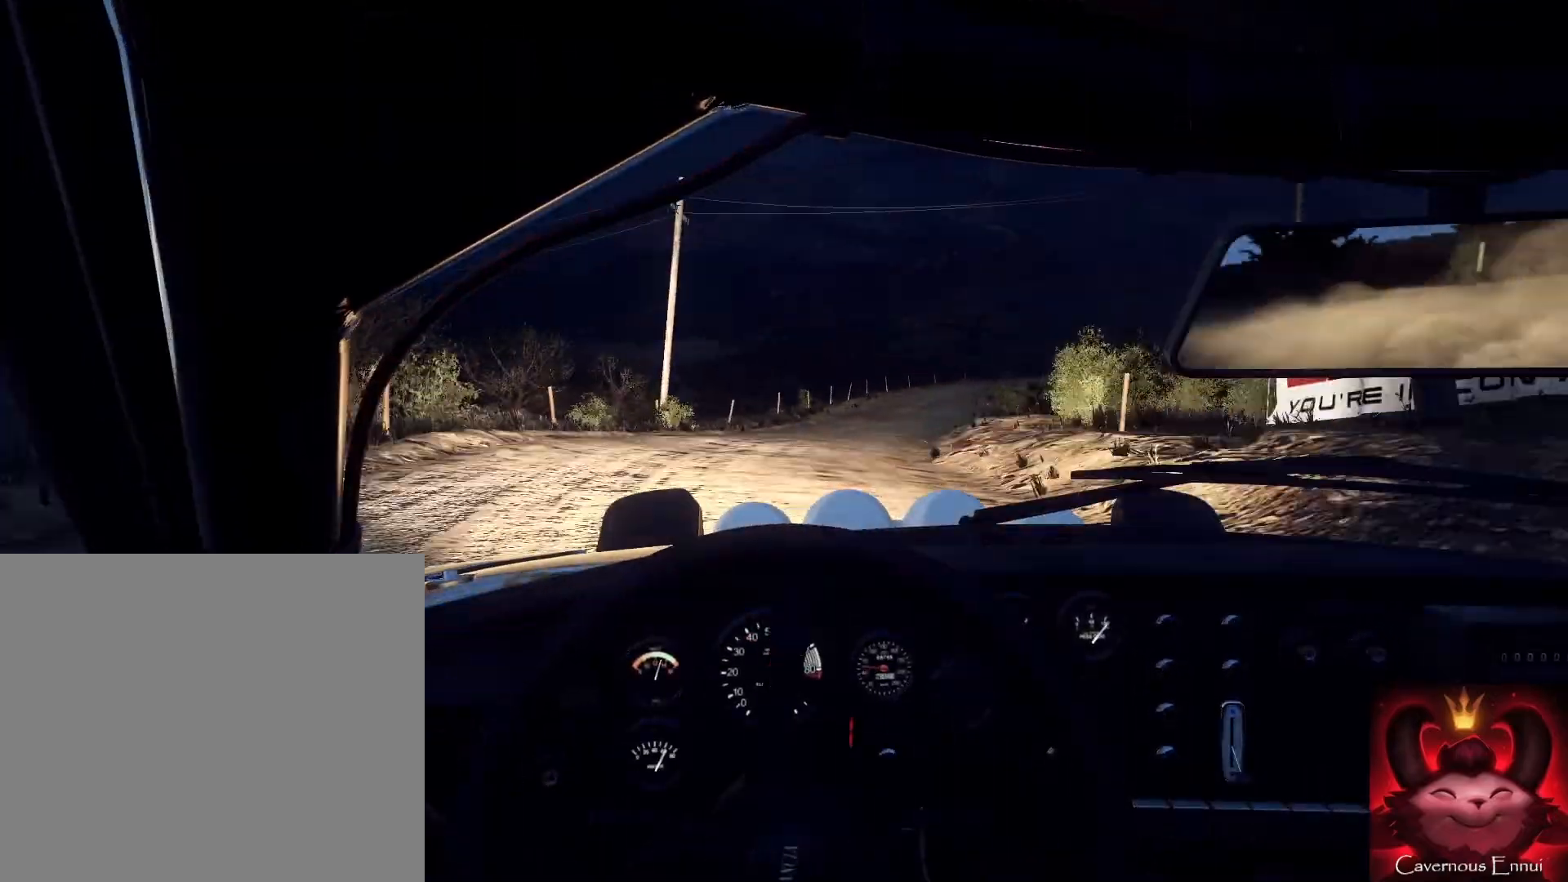
{"buttons": [], "left_stick": "down-left", "right_stick": "up", "events": [[333, "left_stick", "down-left"]]}
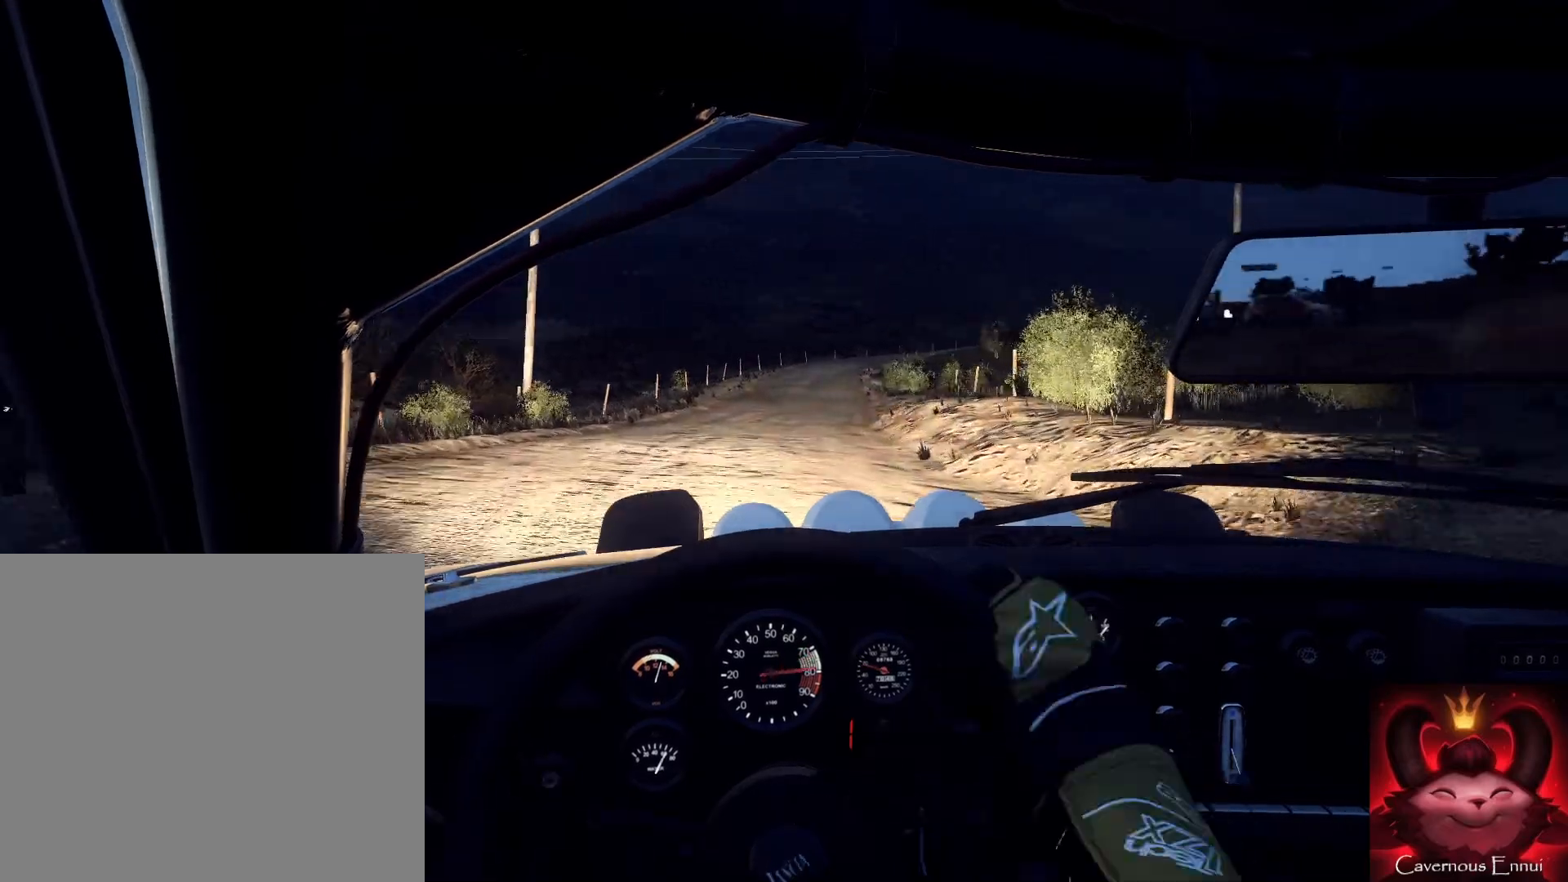
{"buttons": [], "left_stick": "right", "right_stick": "up", "events": [[267, "R1", "down"], [300, "left_stick", "center"], [367, "R1", "up"], [467, "left_stick", "right"]]}
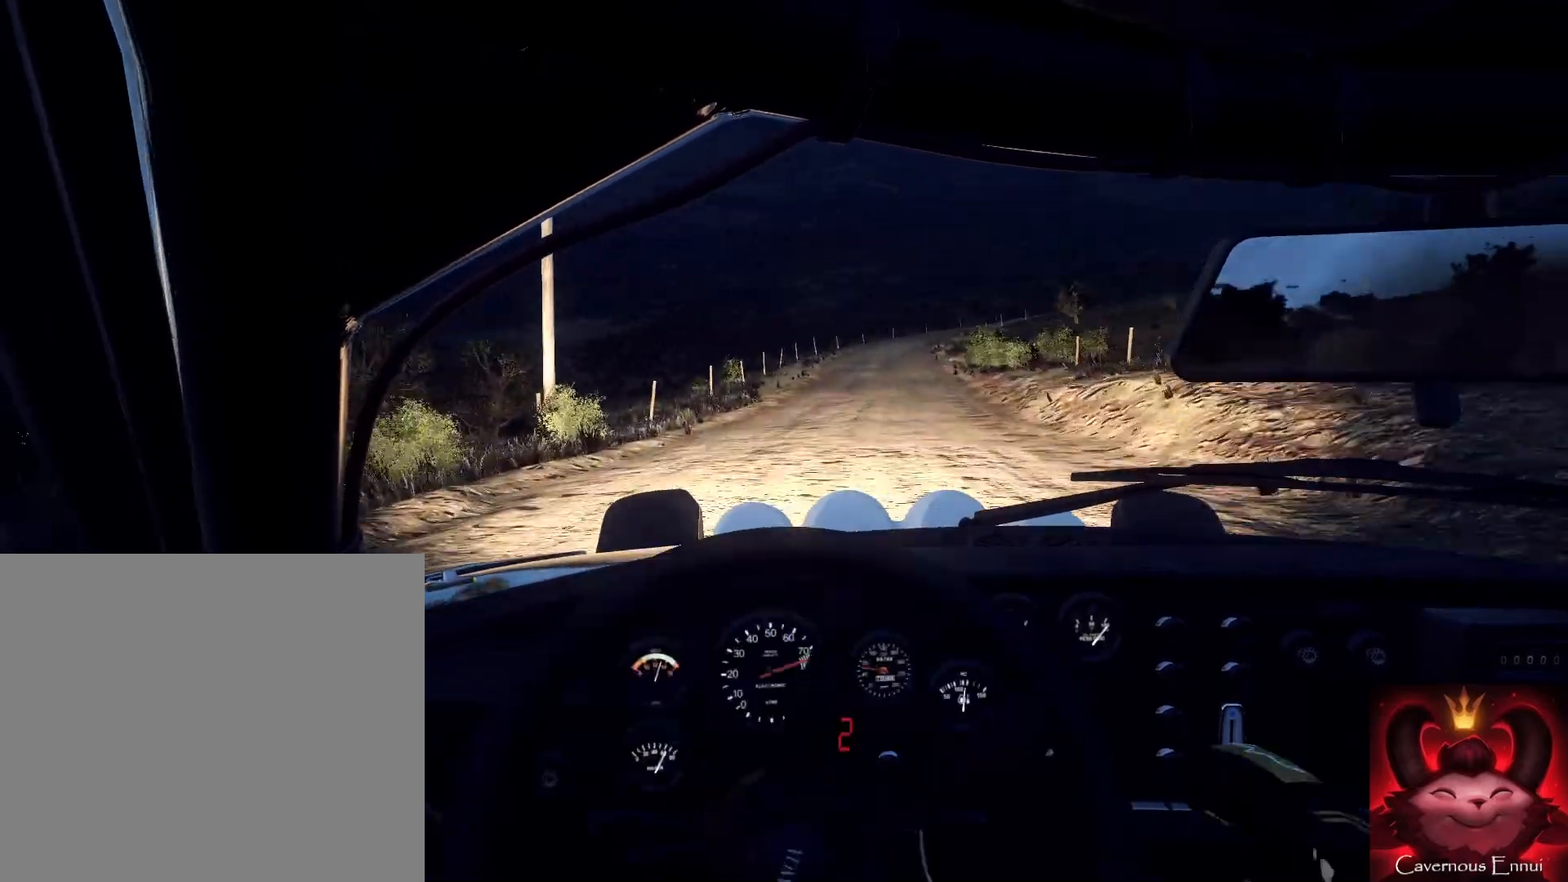
{"buttons": [], "left_stick": "center", "right_stick": "up", "events": [[400, "left_stick", "center"]]}
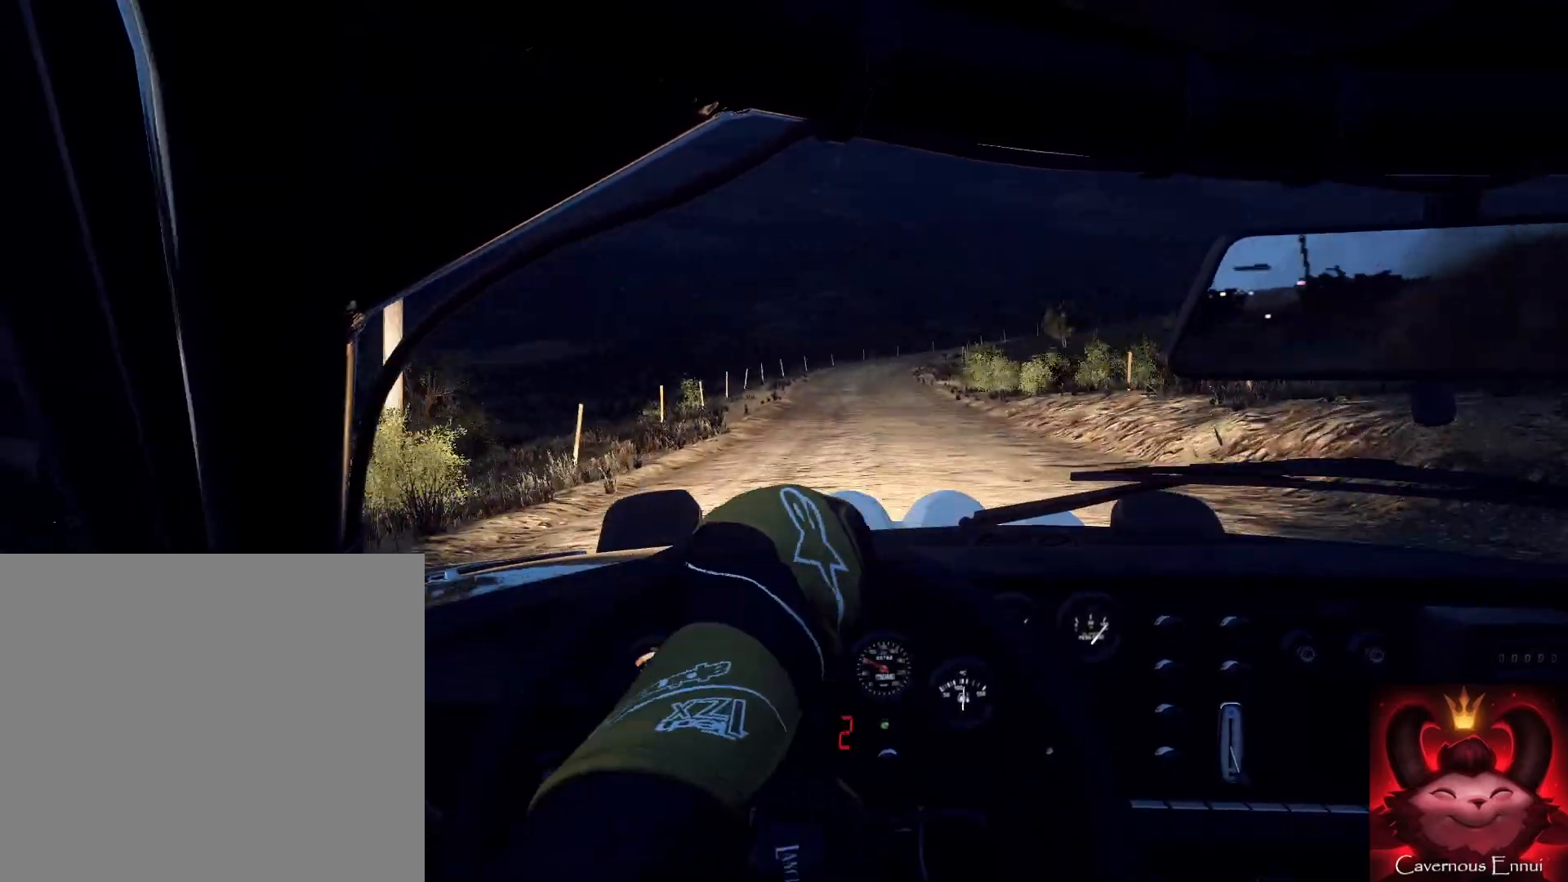
{"buttons": [], "left_stick": "down-right", "right_stick": "up", "events": [[100, "left_stick", "down-left"], [433, "left_stick", "down-right"]]}
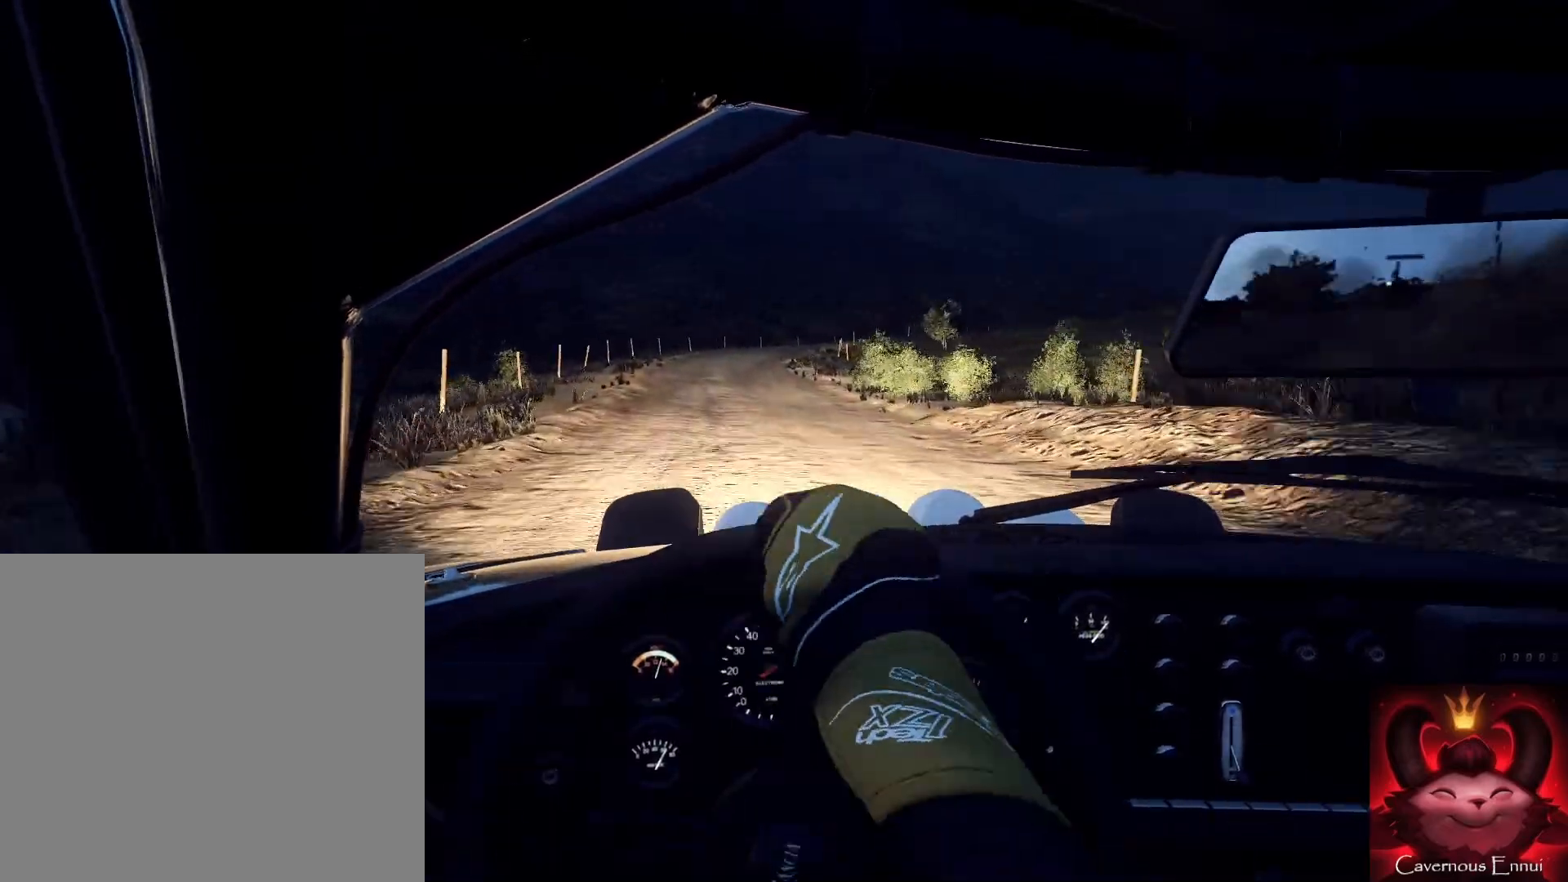
{"buttons": [], "left_stick": "right", "right_stick": "up", "events": [[33, "left_stick", "down-left"], [200, "left_stick", "down"], [400, "left_stick", "right"]]}